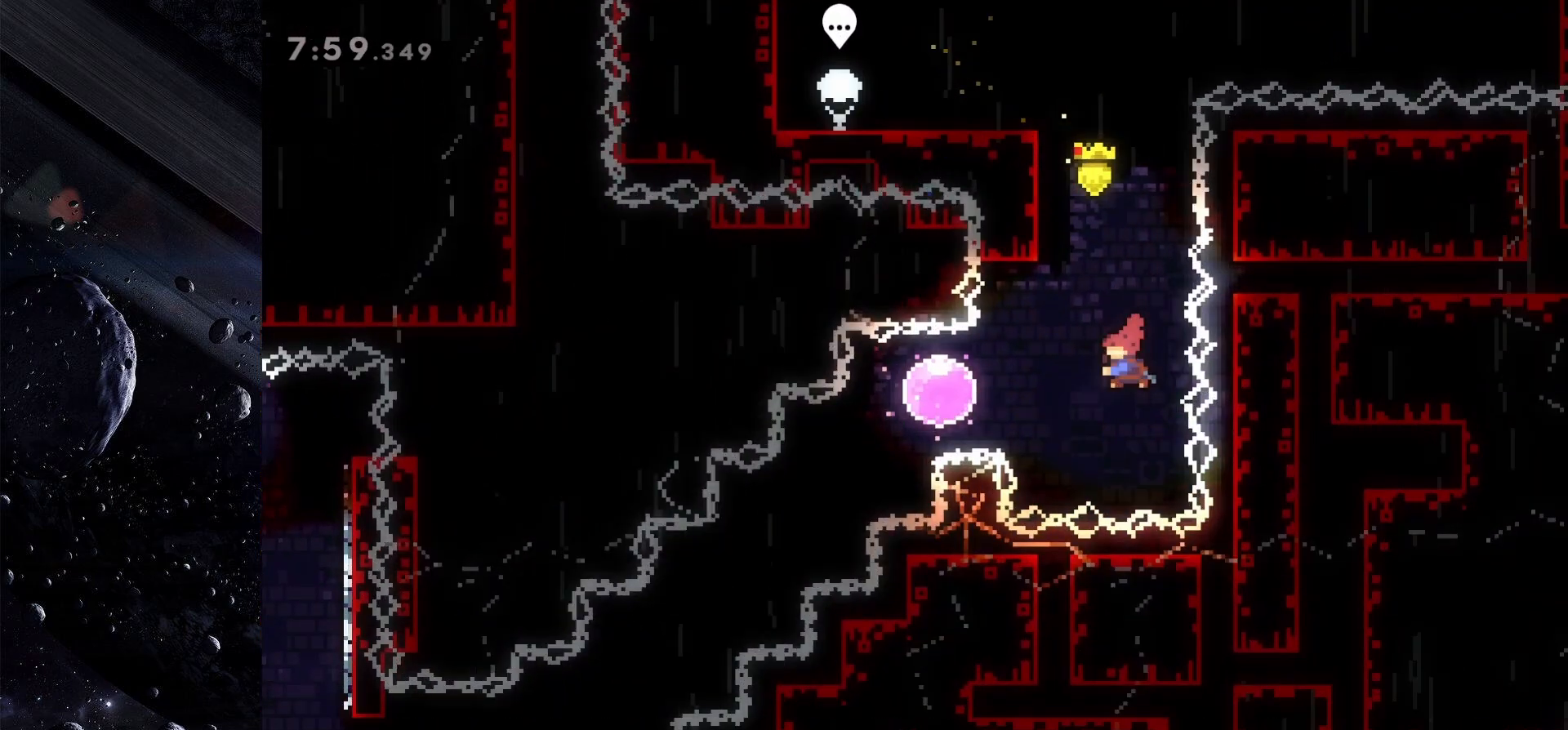
Gameplay with keyboard; each line is a JSON object with the keys held at the frame after it. "events" lists presses ("down") and releases ("up") of "dash", "demo", "down", "grab", "jump", "jump2", "left", "pause", "right" and "up" between this image and that frame as [ms after this image, input, new state], when the widget could be followed in between. No other keys are recorded. Mouse input is not recorded. Key names are as the overlay labels them; some are game actions (e.g. jump) rather than physical keys.
{"keys": ["left"], "events": [[17, "dash", "down"], [117, "dash", "up"], [250, "down", "down"], [300, "dash", "down"], [400, "dash", "up"], [433, "down", "up"]]}
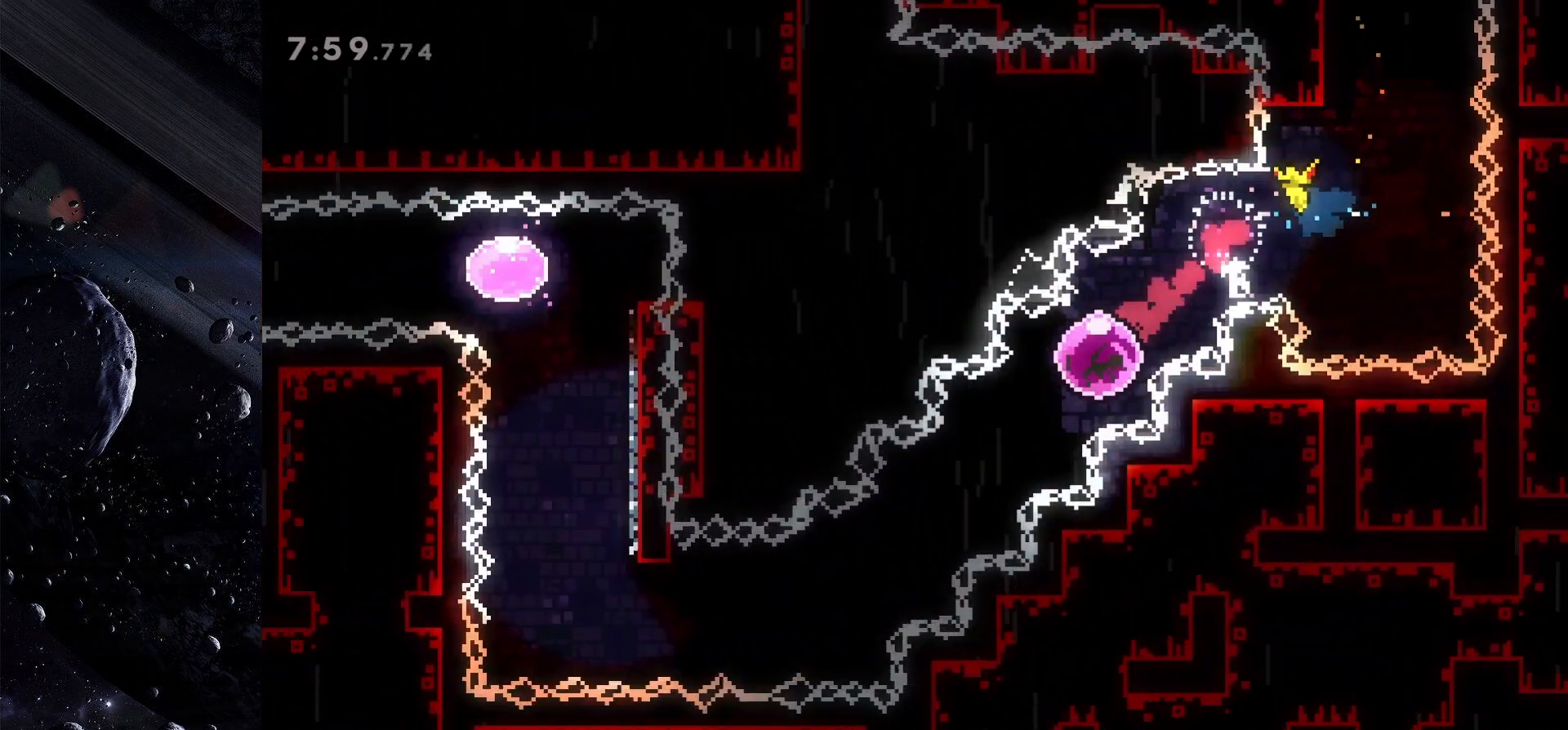
{"keys": ["dash", "left"], "events": [[417, "dash", "down"]]}
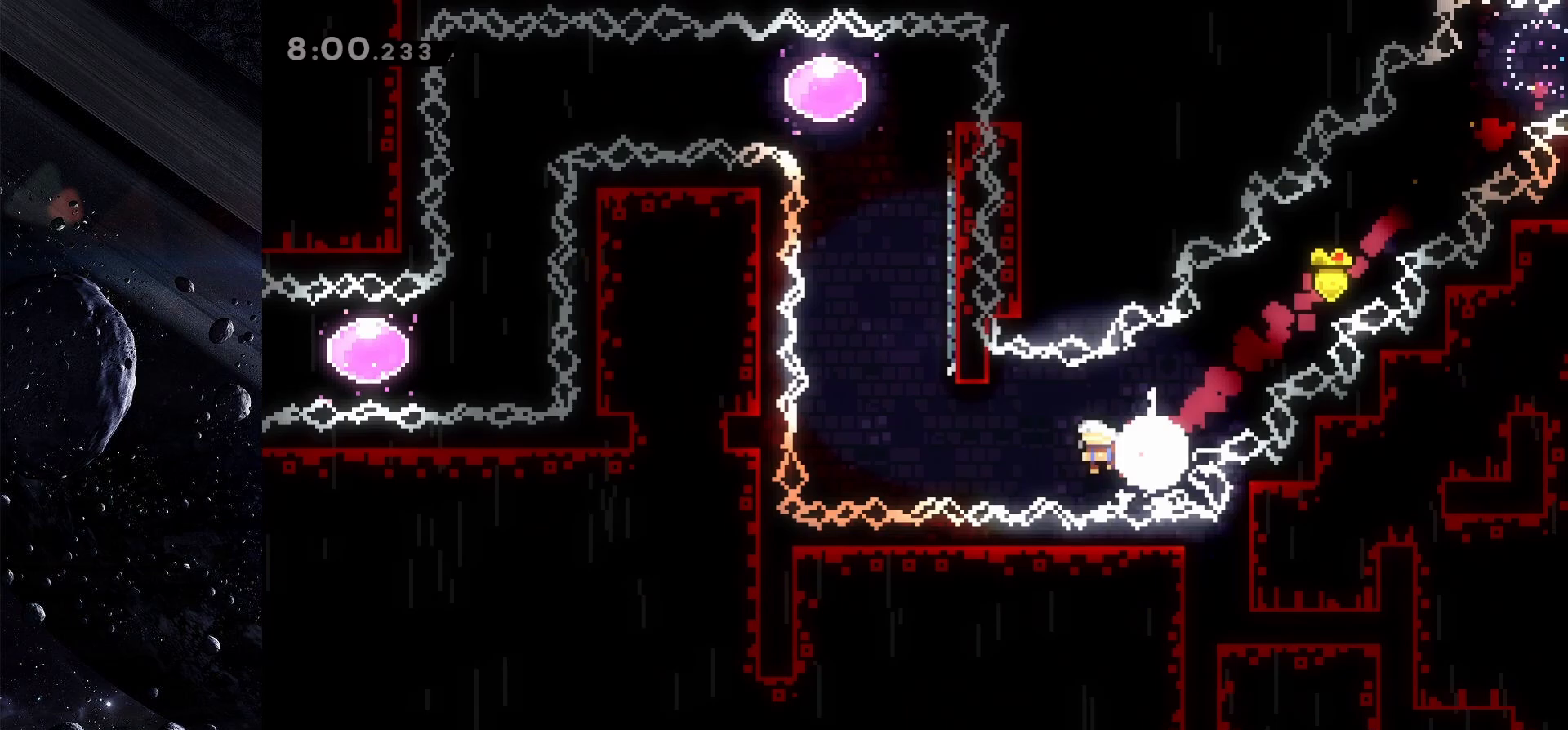
{"keys": ["jump"], "events": [[100, "dash", "up"], [150, "left", "up"], [200, "up", "down"], [233, "dash", "down"], [383, "dash", "up"], [383, "up", "up"], [483, "jump", "down"]]}
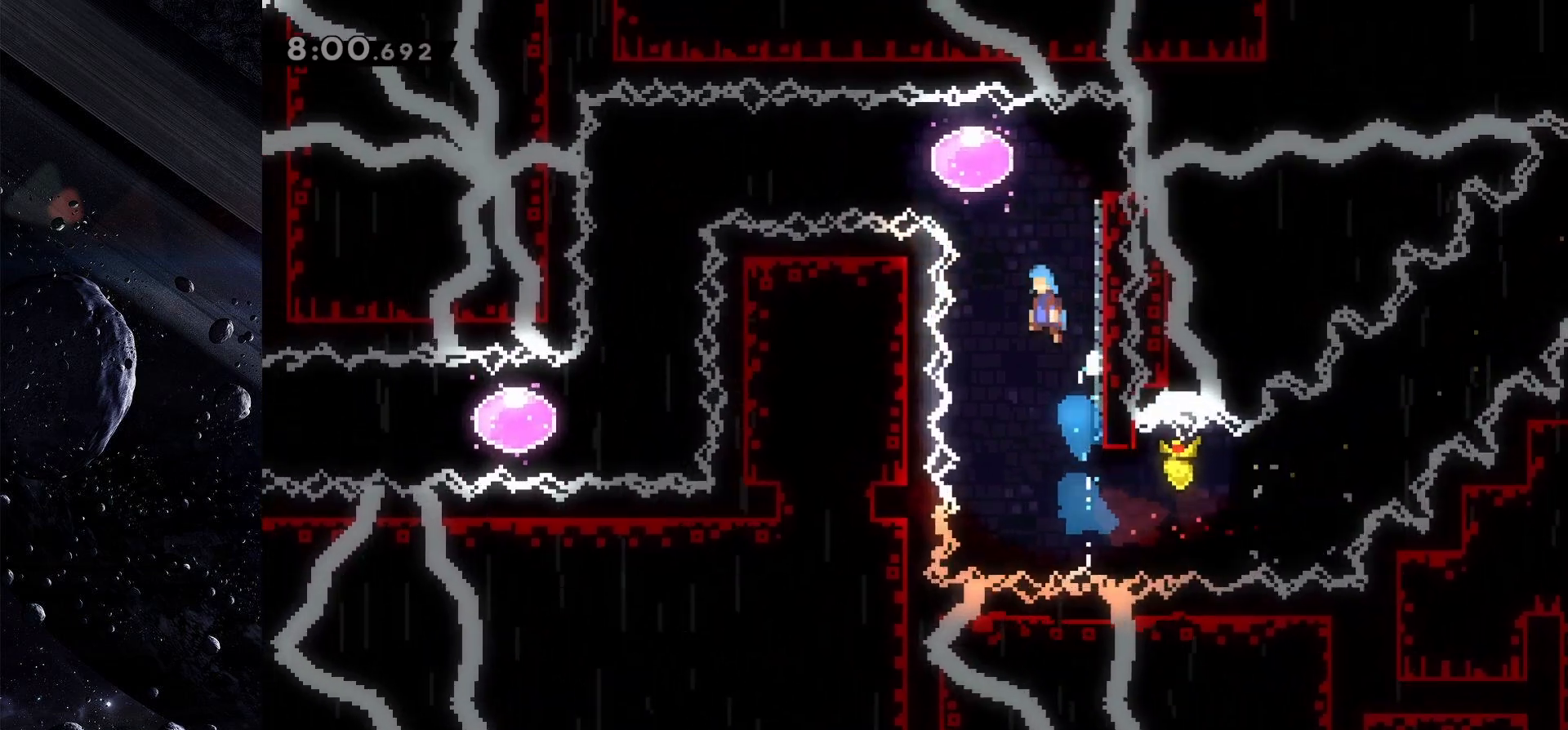
{"keys": ["left"], "events": [[200, "left", "down"], [350, "jump", "up"]]}
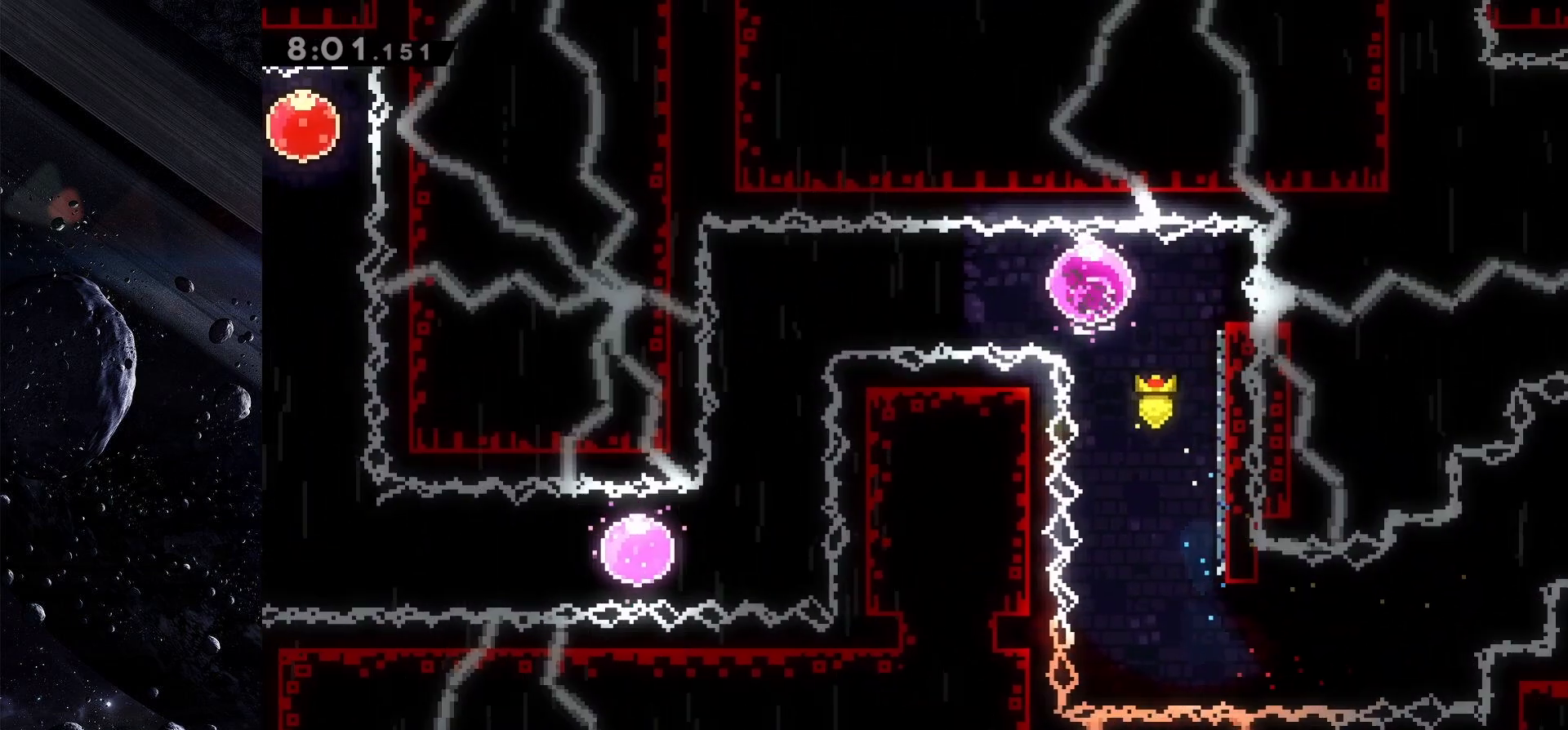
{"keys": [], "events": [[317, "down", "down"], [317, "left", "up"], [367, "dash", "down"], [500, "dash", "up"], [500, "down", "up"]]}
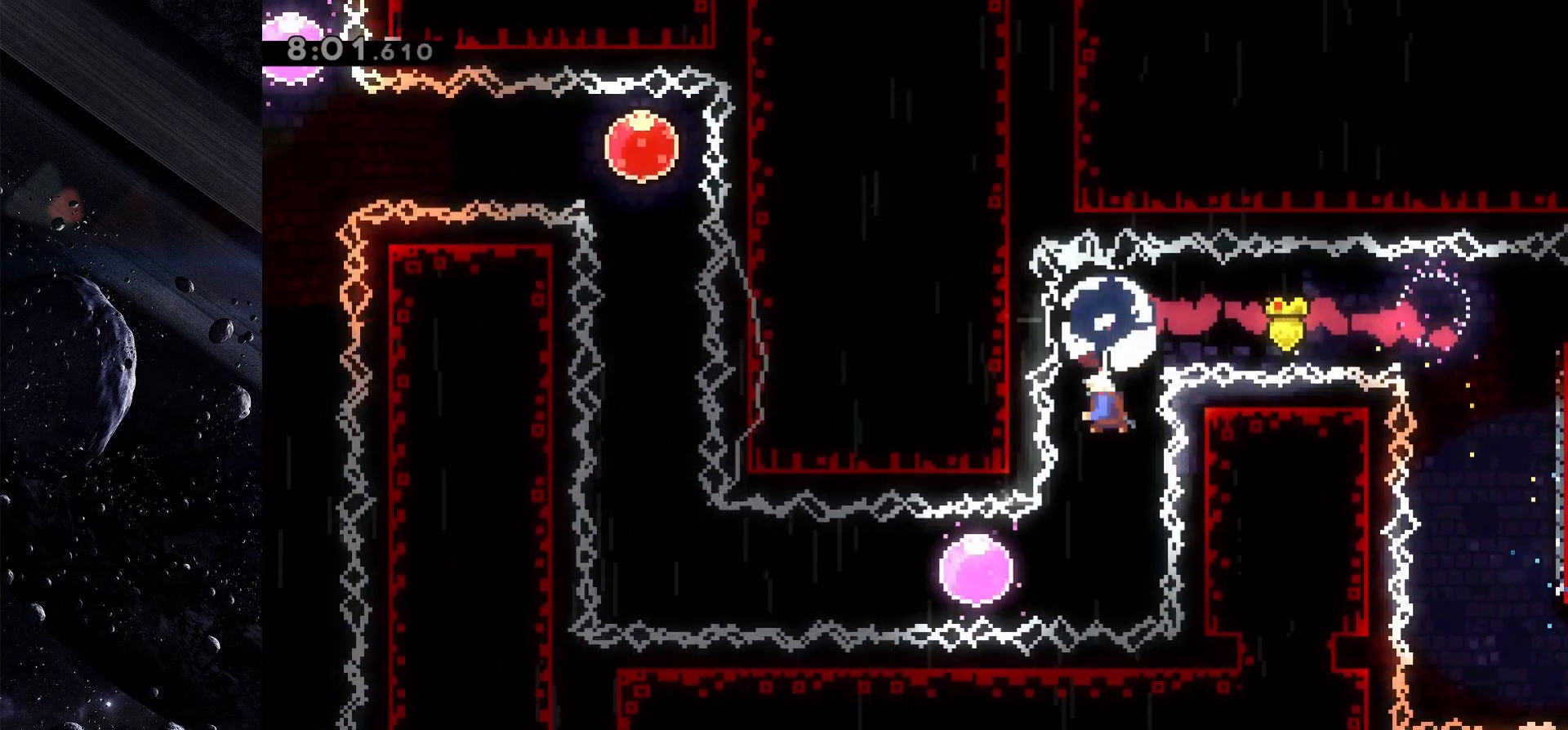
{"keys": ["dash", "left"], "events": [[183, "left", "down"], [233, "dash", "down"], [333, "dash", "up"], [433, "dash", "down"]]}
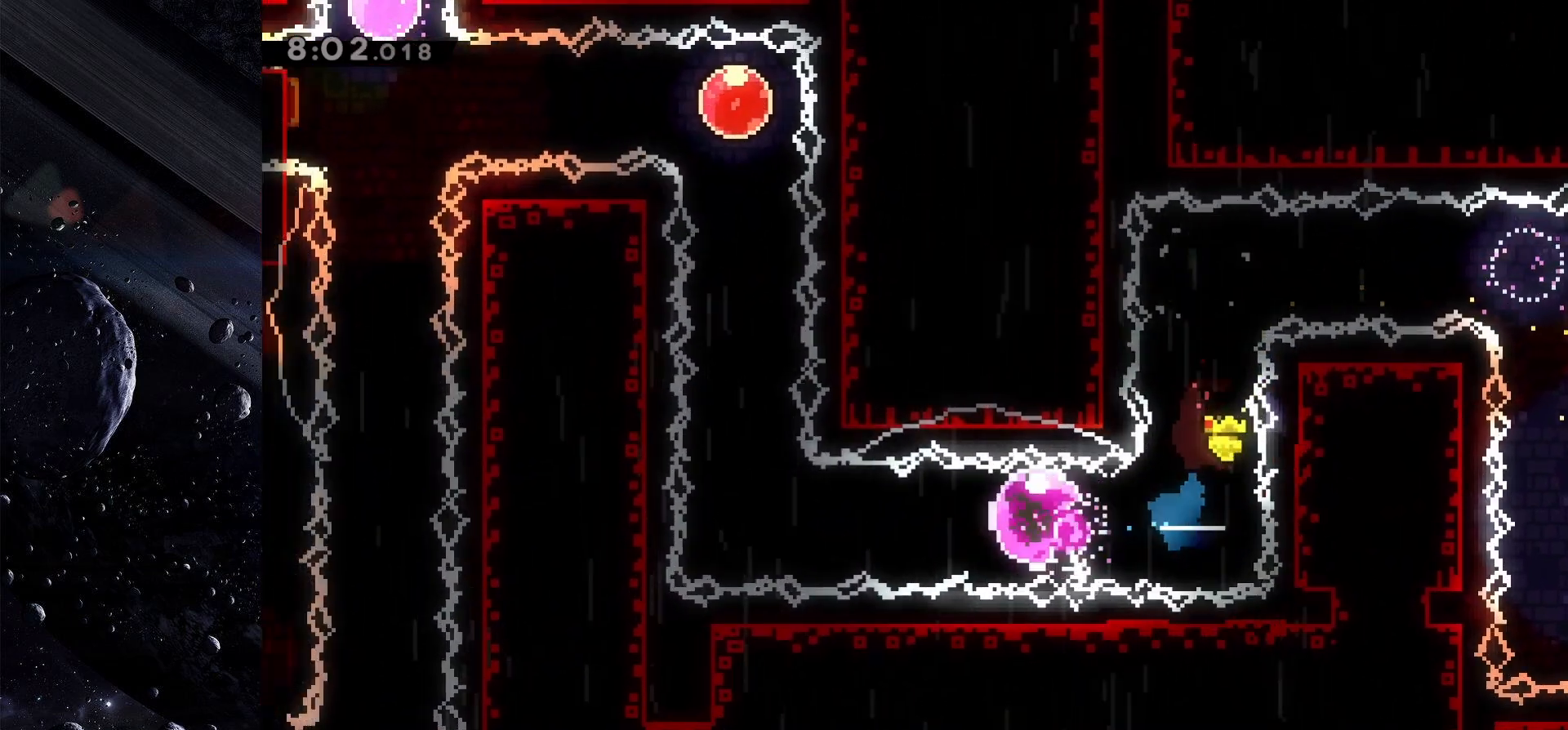
{"keys": ["up"], "events": [[67, "dash", "up"], [250, "left", "up"], [300, "up", "down"], [350, "dash", "down"], [483, "dash", "up"]]}
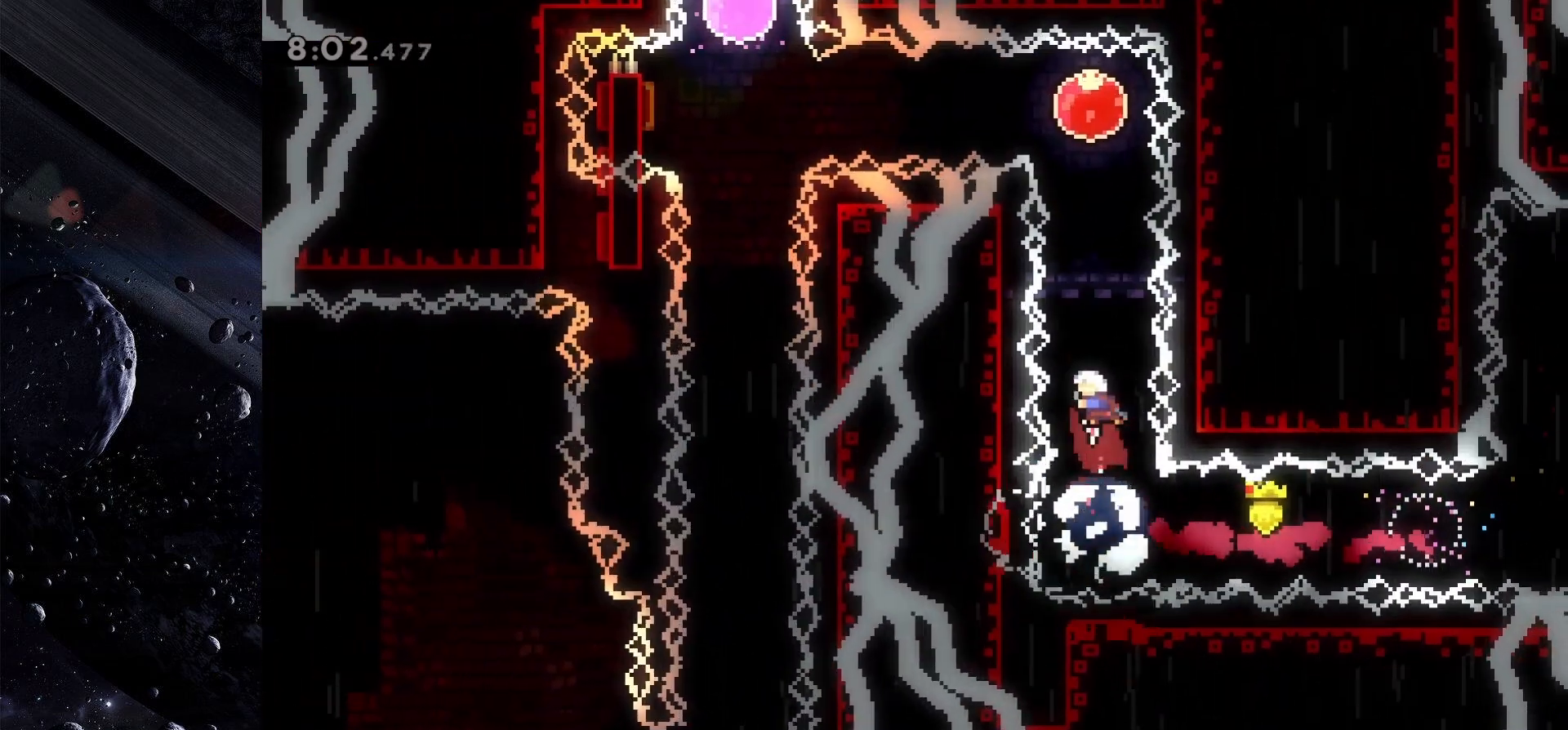
{"keys": ["dash", "left"], "events": [[133, "dash", "down"], [317, "dash", "up"], [417, "up", "up"], [450, "left", "down"], [500, "dash", "down"]]}
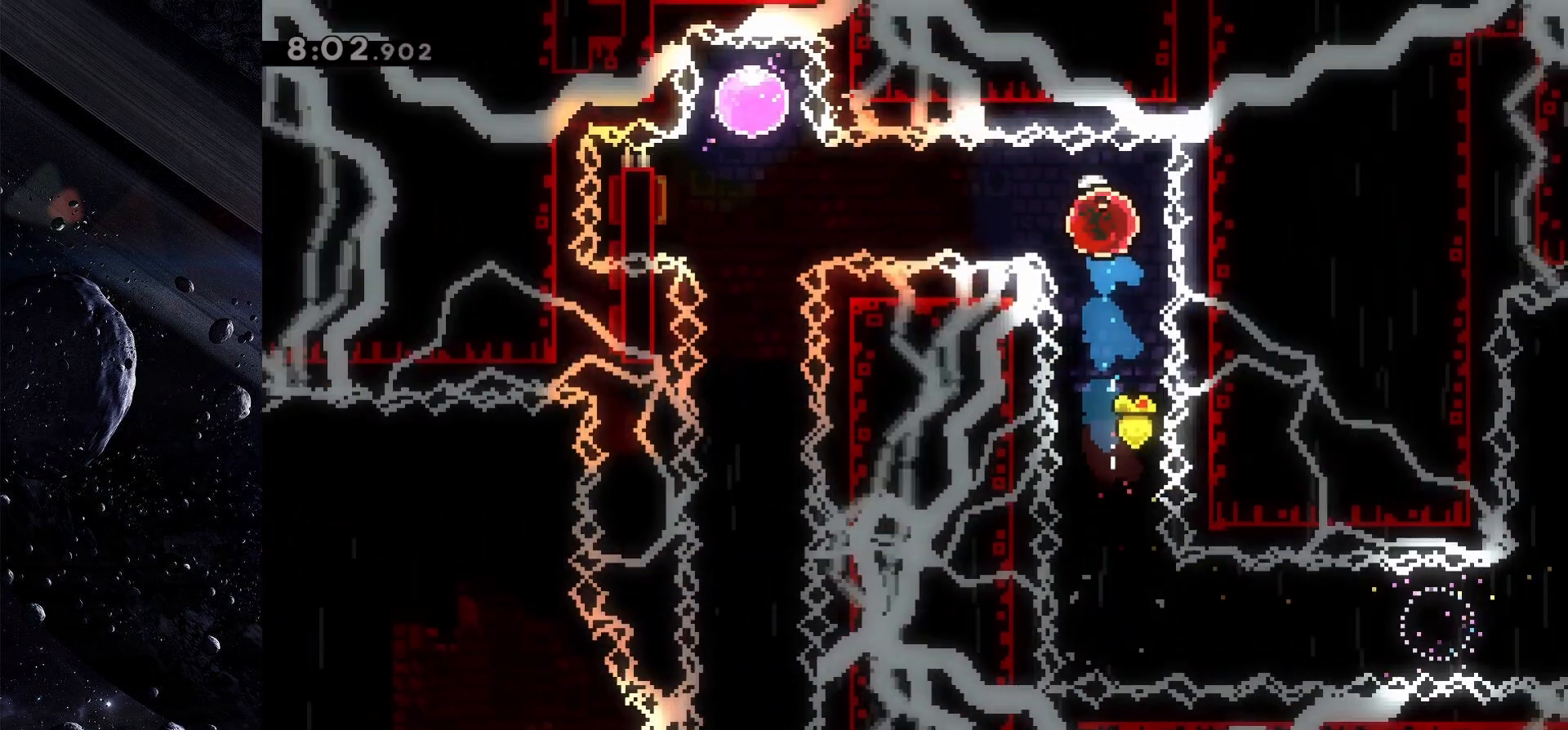
{"keys": [], "events": [[100, "dash", "up"], [383, "left", "up"]]}
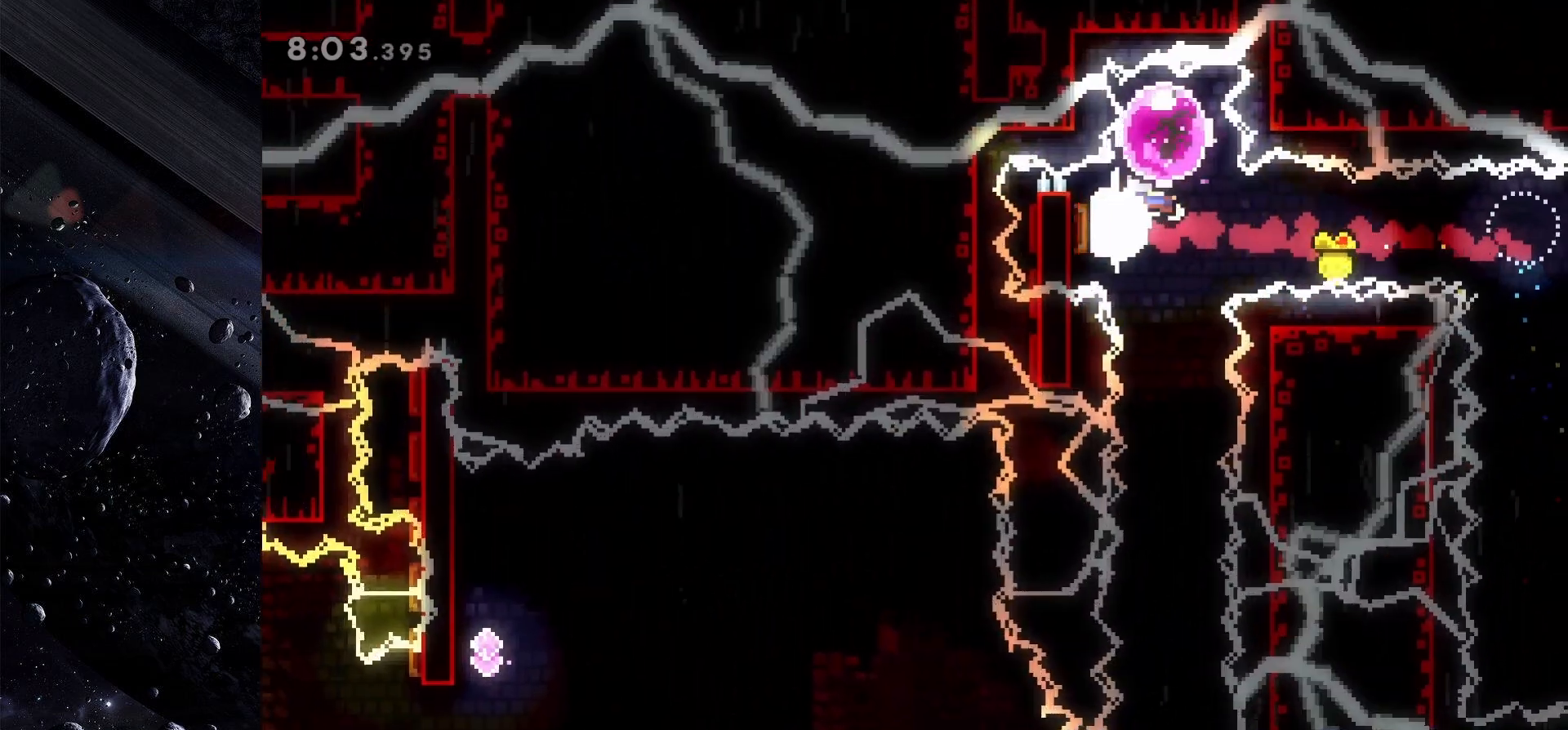
{"keys": [], "events": [[117, "dash", "down"], [117, "down", "down"], [250, "dash", "up"], [300, "down", "up"]]}
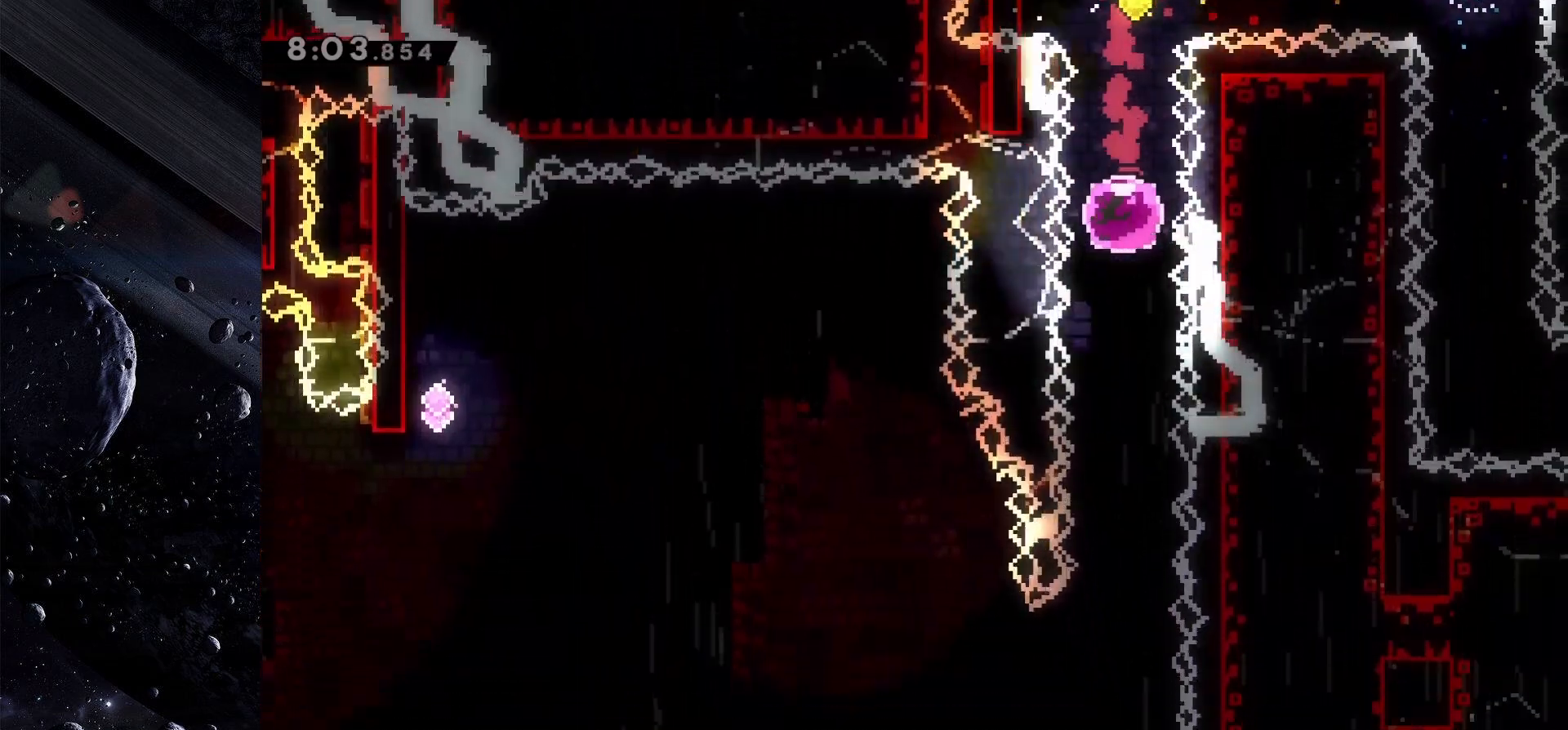
{"keys": ["dash", "left"], "events": [[450, "left", "down"], [500, "dash", "down"]]}
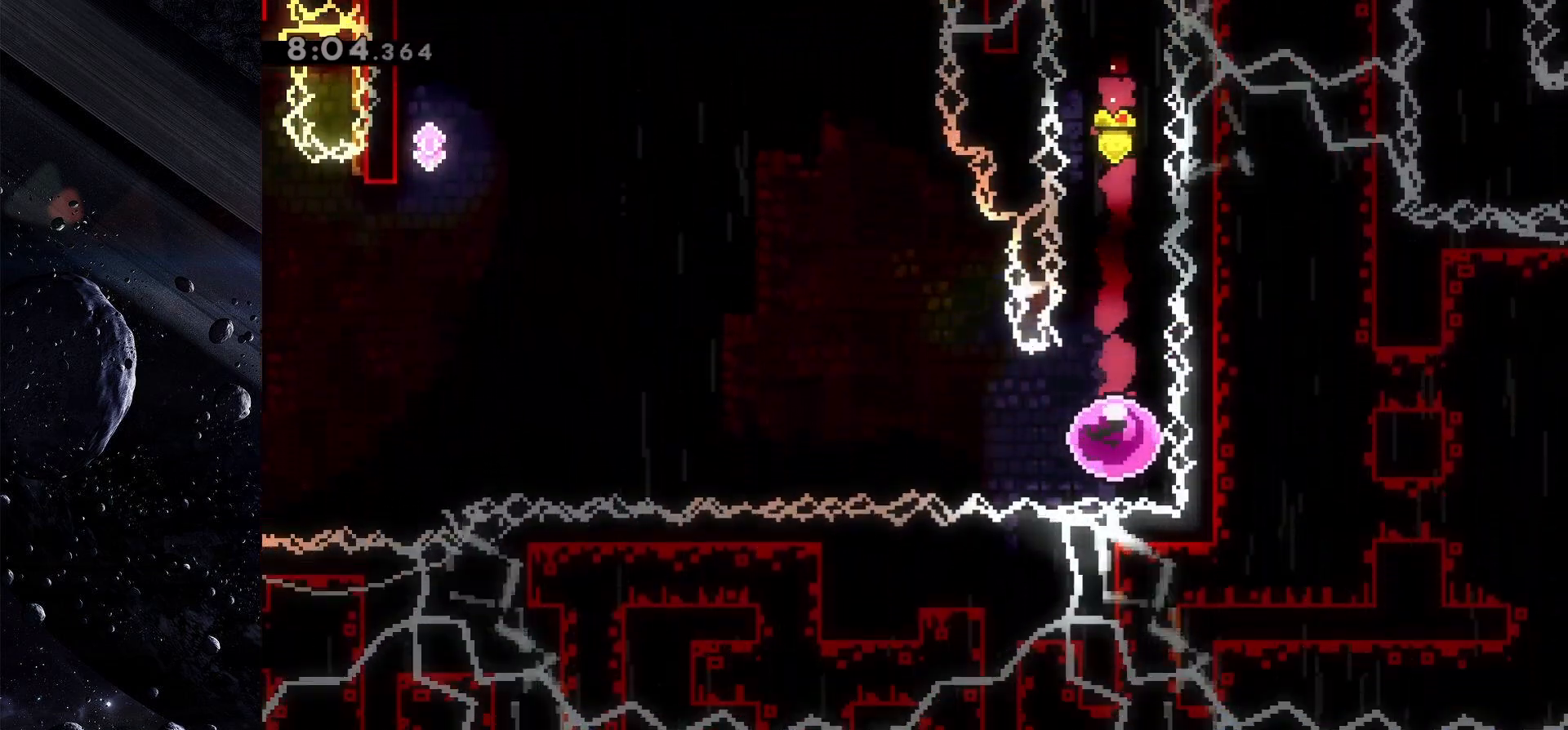
{"keys": ["dash", "right", "up"], "events": [[283, "dash", "up"], [333, "left", "up"], [383, "right", "down"], [383, "up", "down"], [433, "dash", "down"]]}
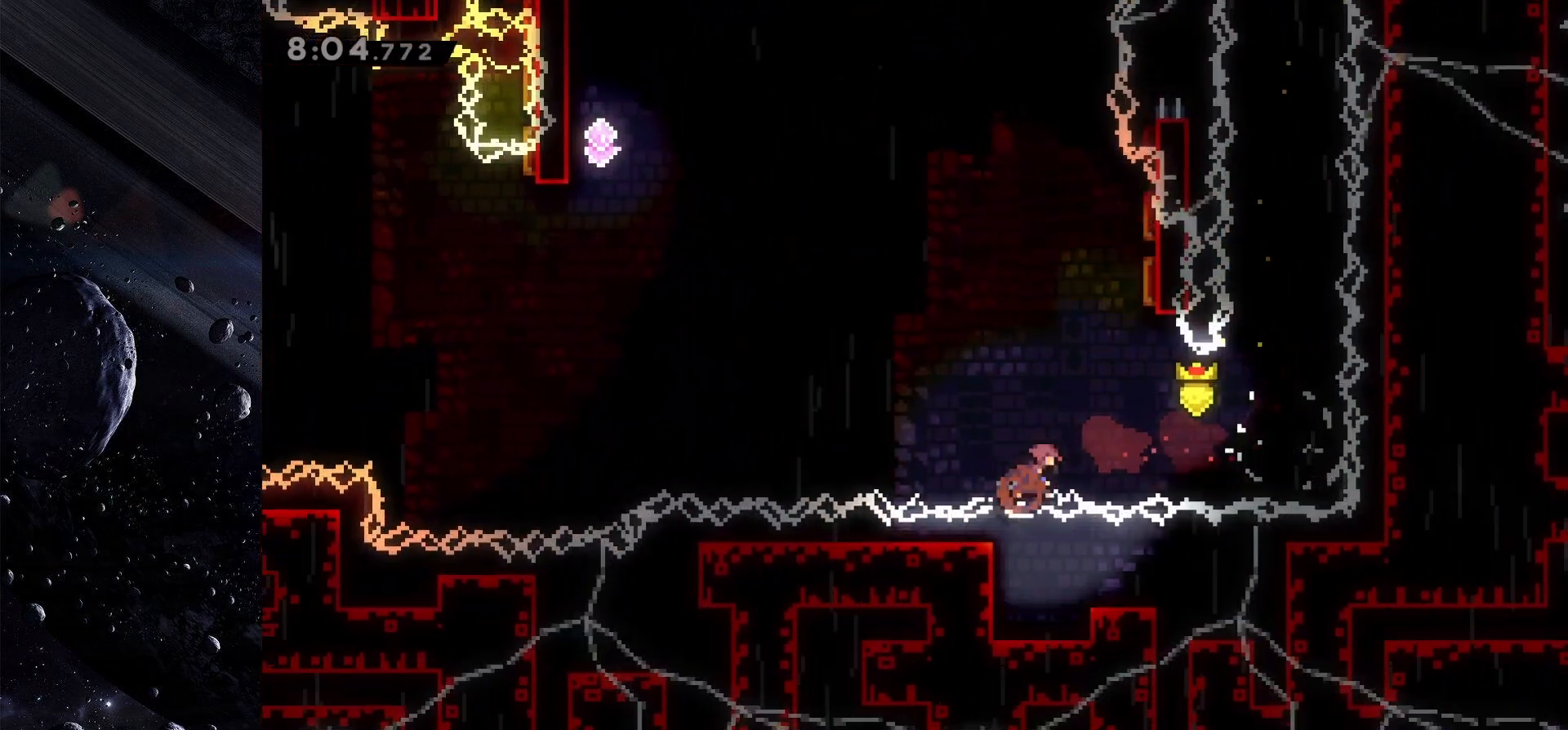
{"keys": ["left", "up"], "events": [[117, "dash", "up"], [300, "left", "down"], [350, "right", "up"]]}
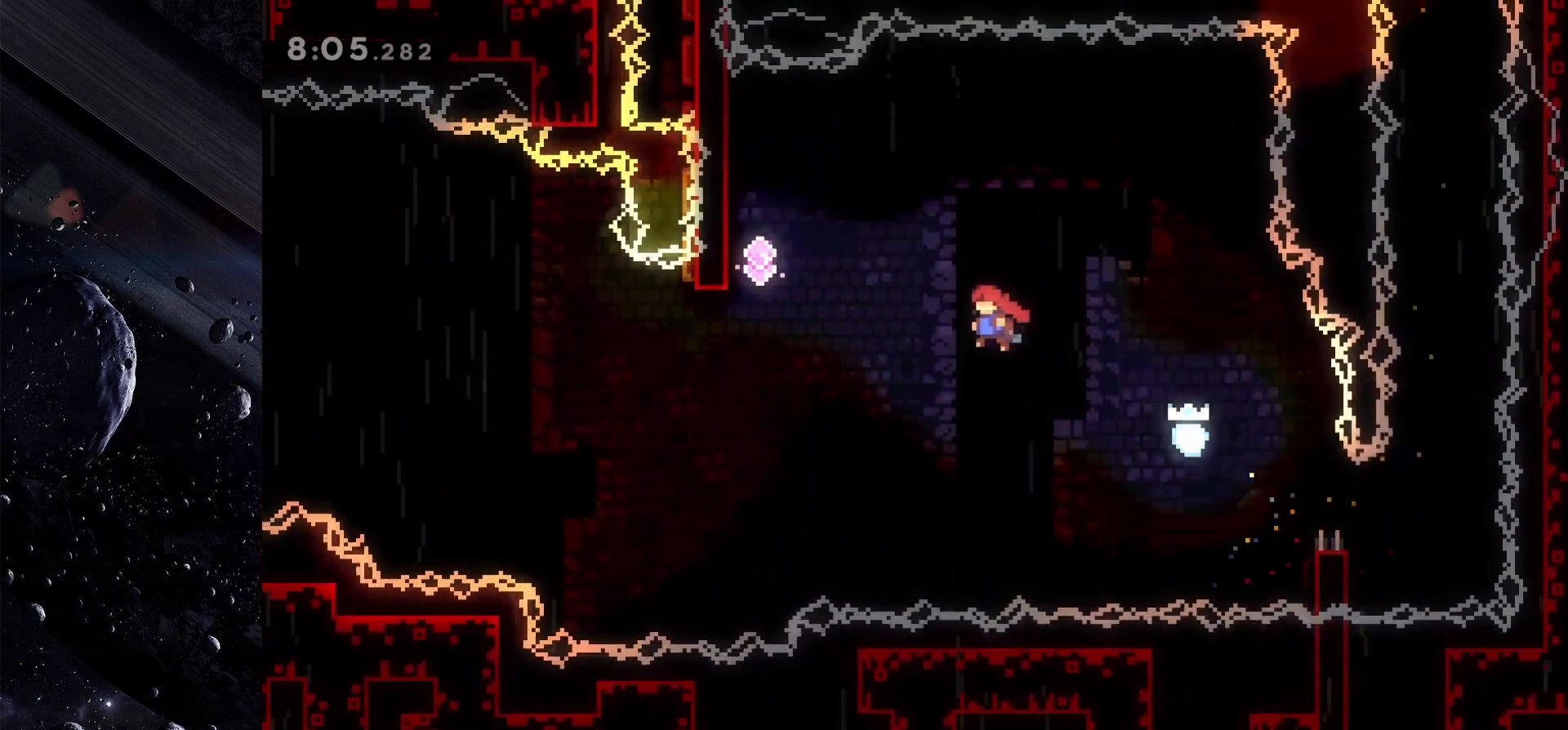
{"keys": ["left", "up"], "events": [[167, "dash", "down"], [367, "dash", "up"]]}
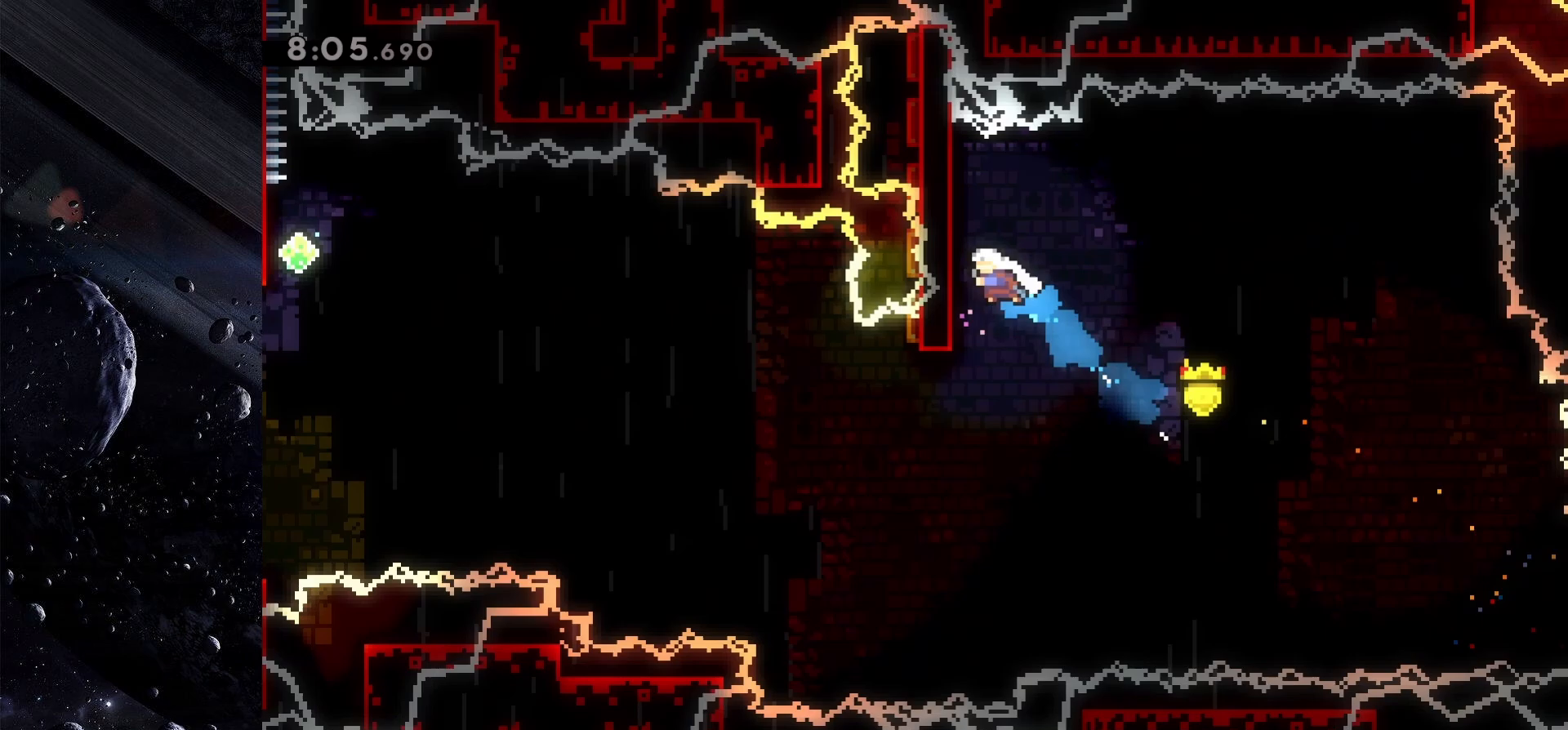
{"keys": [], "events": [[100, "grab", "down"], [283, "left", "up"], [283, "up", "up"], [333, "grab", "up"]]}
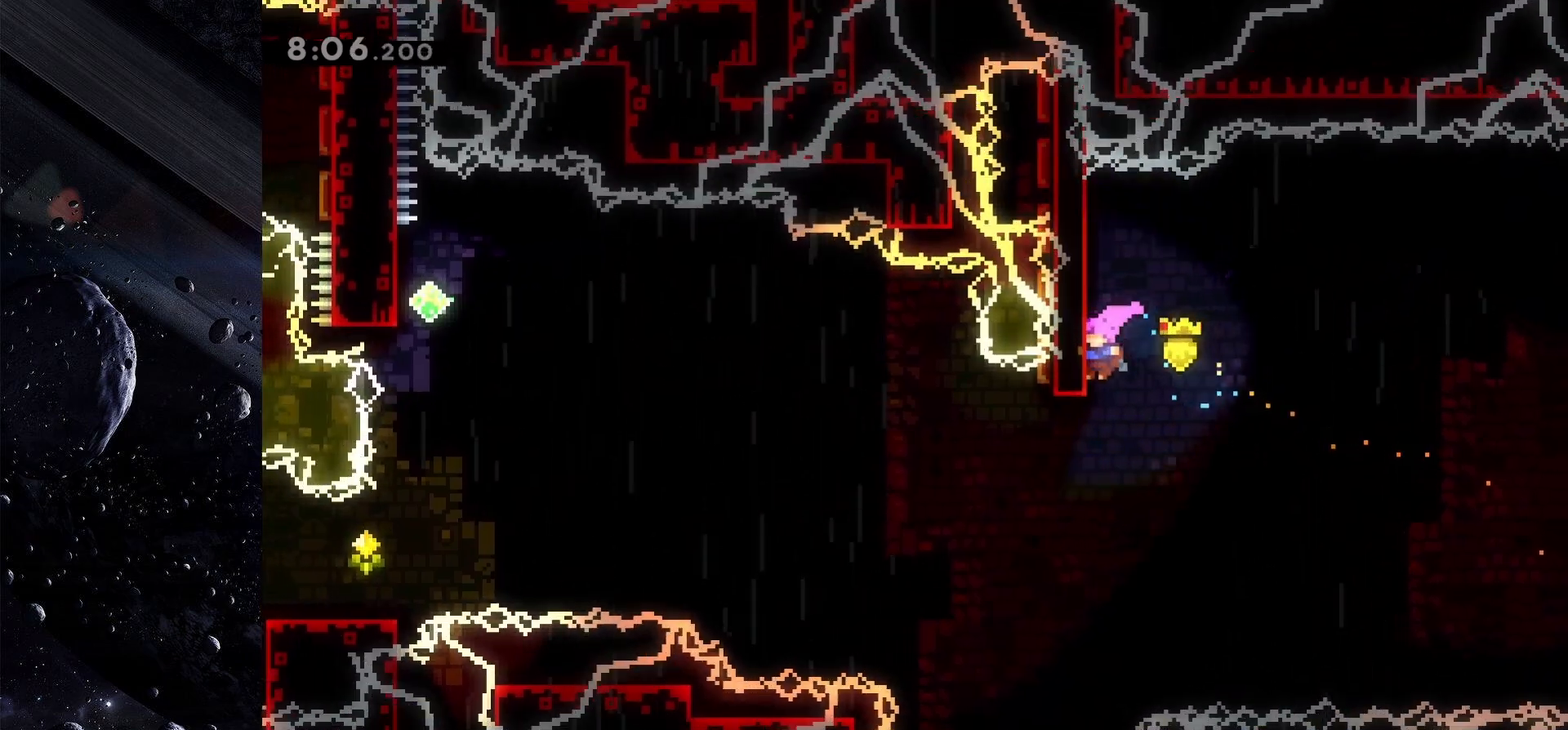
{"keys": [], "events": [[200, "left", "down"], [250, "dash", "down"], [433, "dash", "up"], [483, "left", "up"]]}
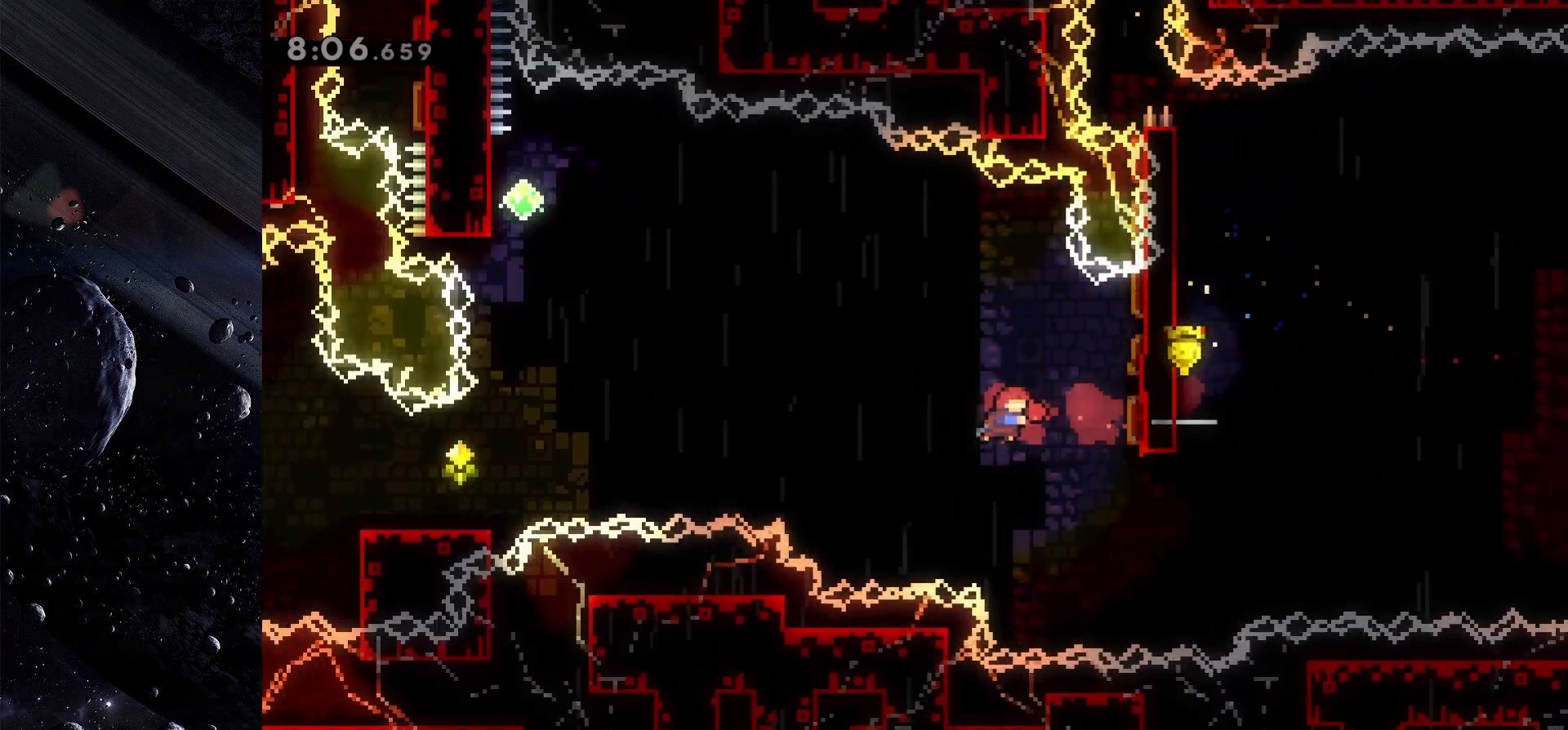
{"keys": ["left"], "events": [[33, "right", "down"], [83, "dash", "down"], [217, "dash", "up"], [317, "left", "down"], [317, "right", "up"]]}
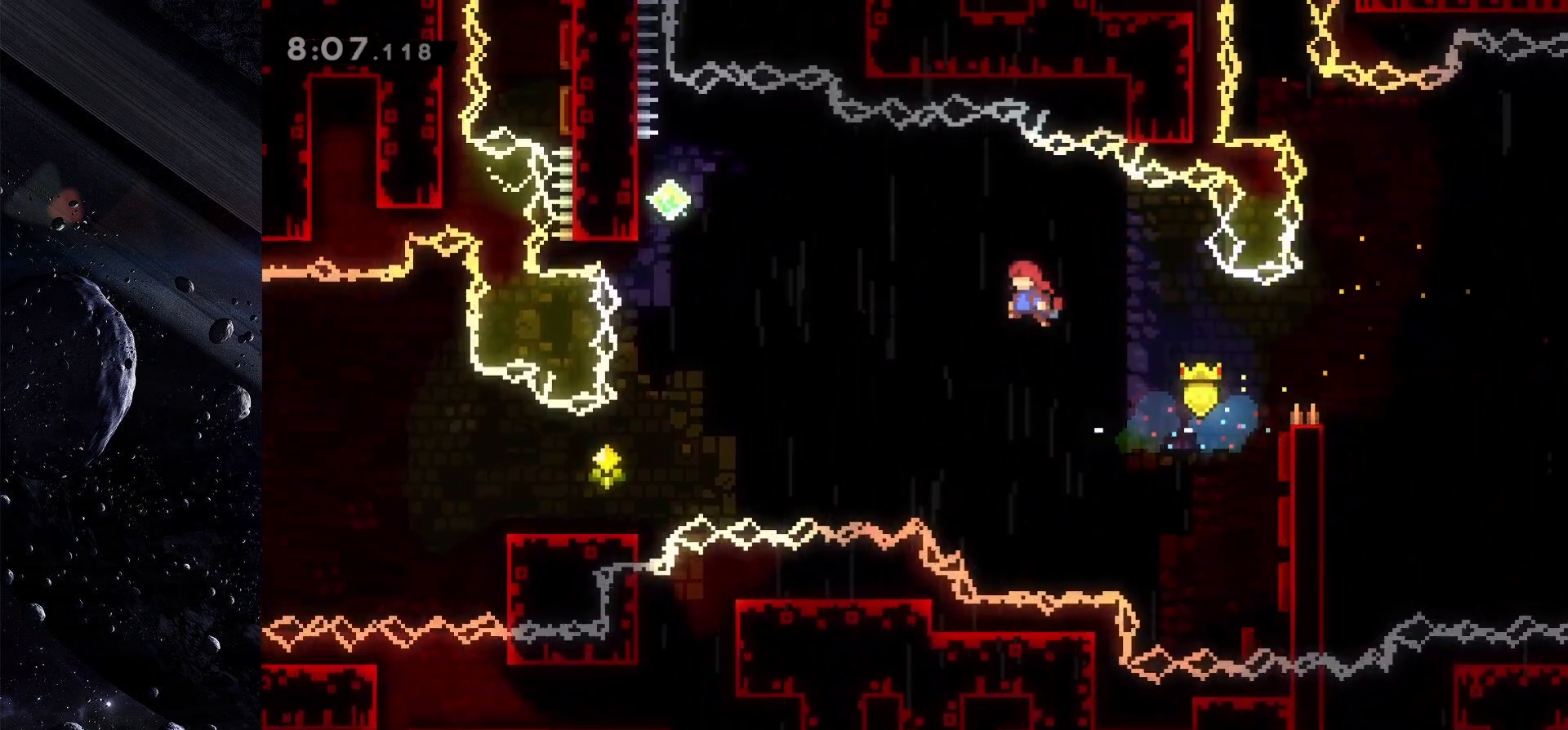
{"keys": ["dash", "left", "up"], "events": [[283, "up", "down"], [383, "dash", "down"]]}
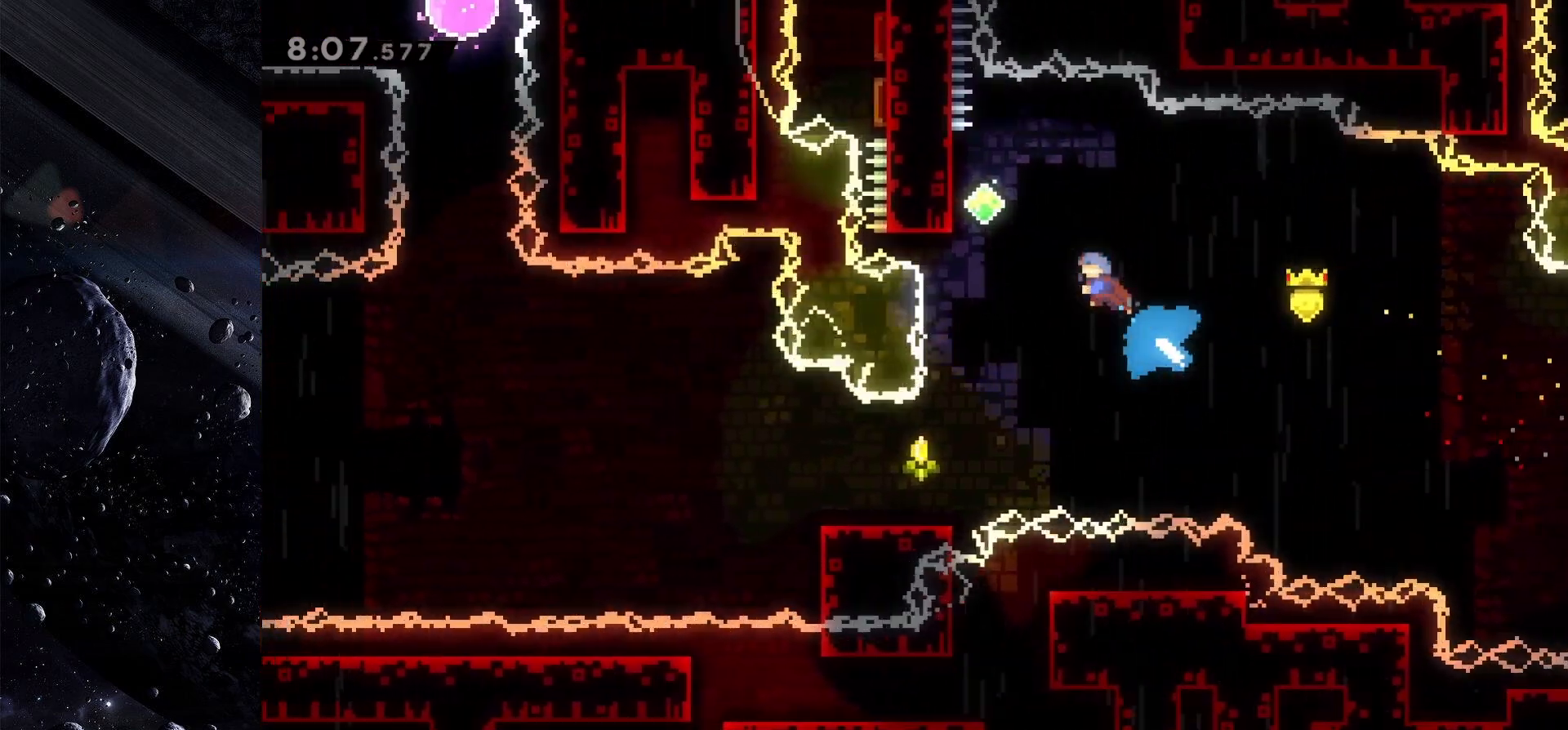
{"keys": [], "events": [[150, "dash", "up"], [300, "grab", "down"], [433, "left", "up"], [433, "up", "up"], [483, "grab", "up"]]}
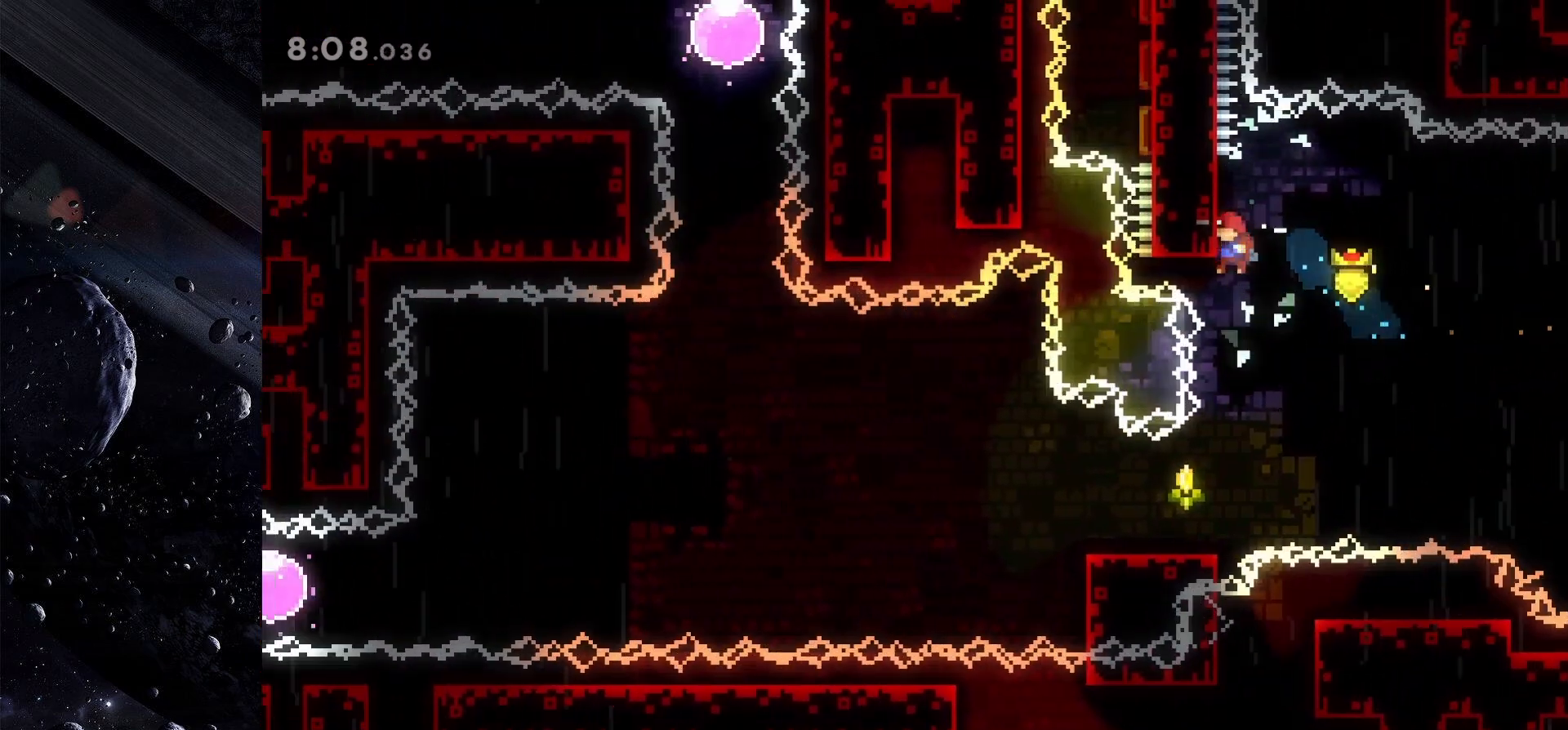
{"keys": ["dash", "down", "left"], "events": [[367, "down", "down"], [367, "left", "down"], [417, "dash", "down"]]}
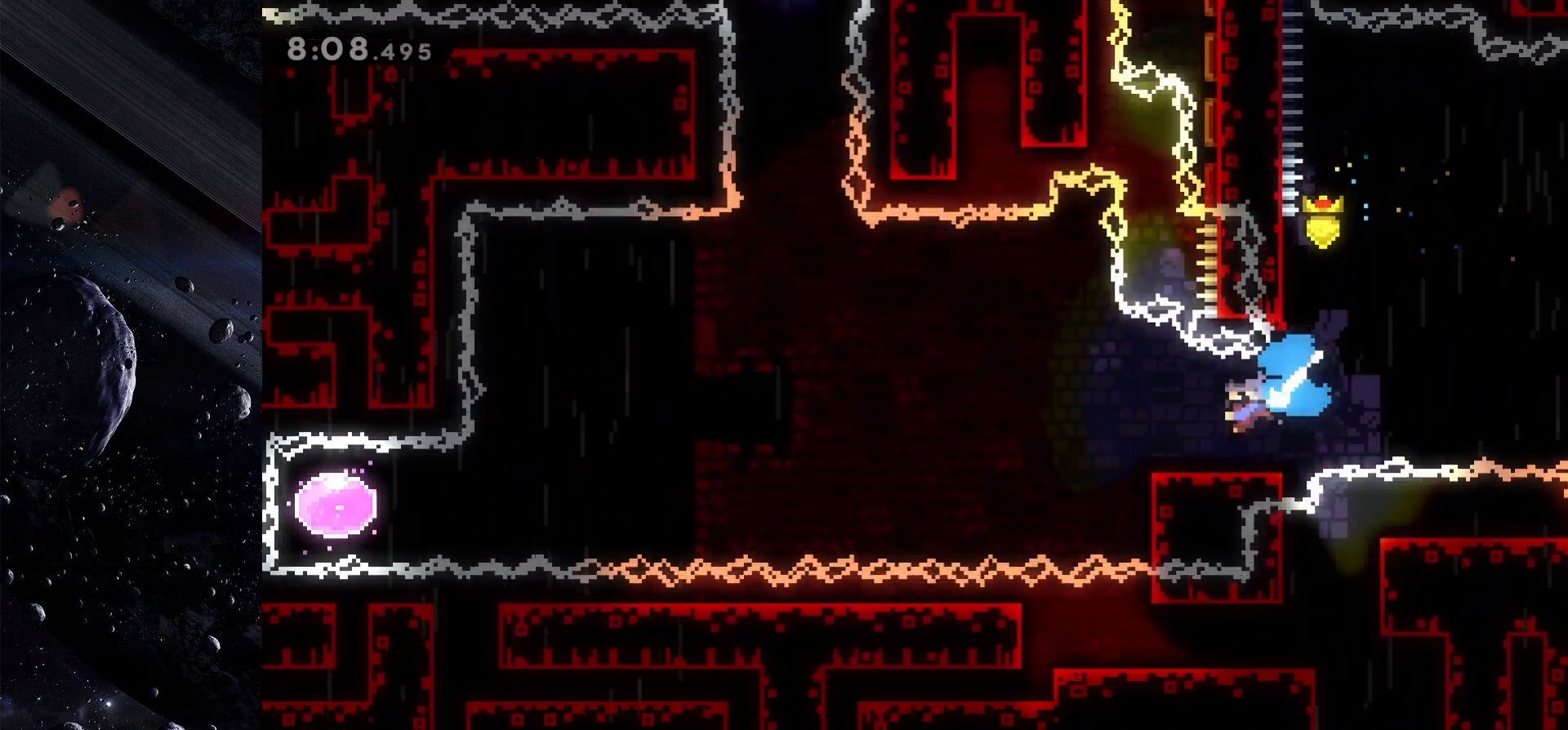
{"keys": ["jump", "left"], "events": [[50, "dash", "up"], [100, "down", "up"], [100, "jump", "down"]]}
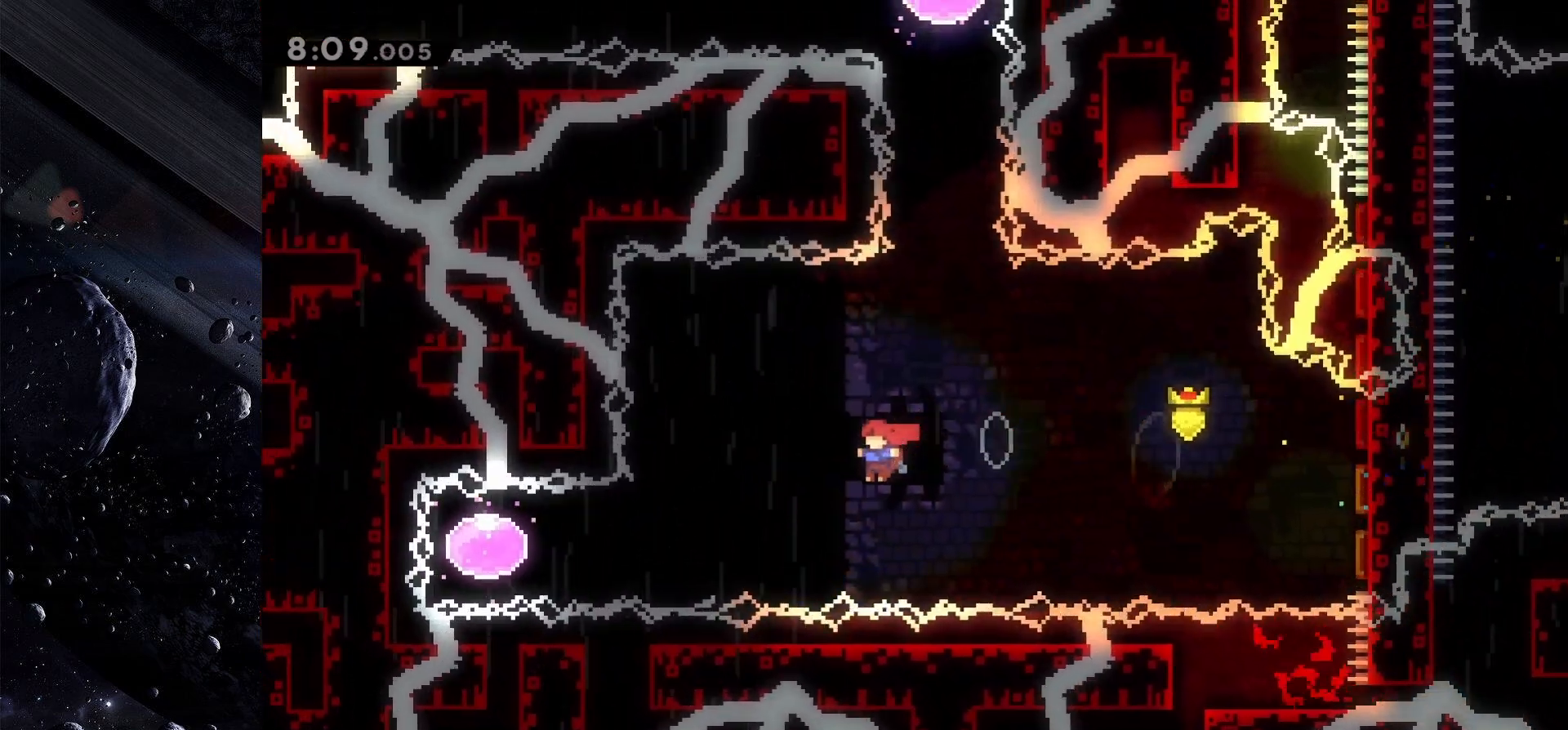
{"keys": ["left"], "events": [[117, "jump", "up"], [200, "dash", "down"], [400, "dash", "up"]]}
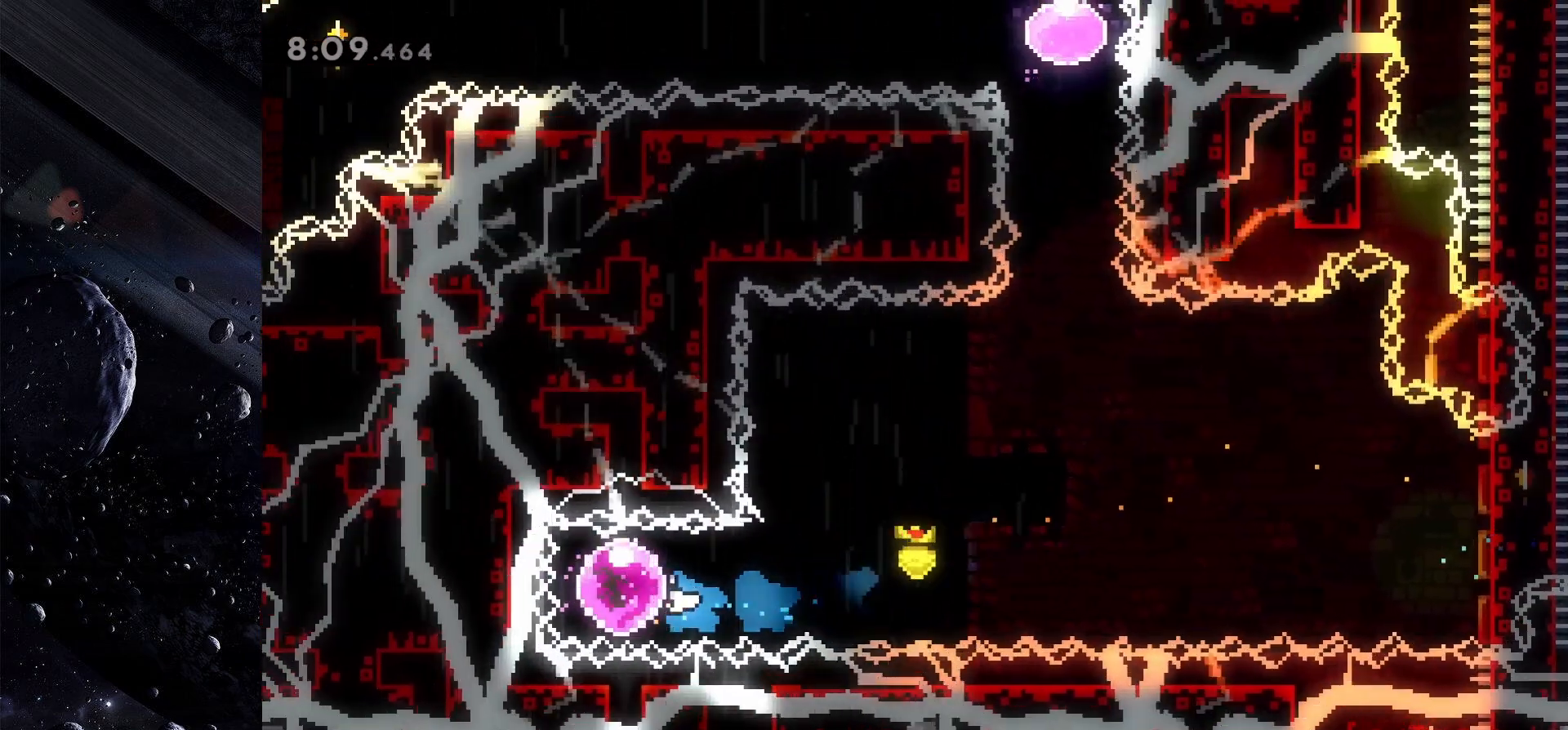
{"keys": ["right"], "events": [[33, "left", "up"], [33, "right", "down"]]}
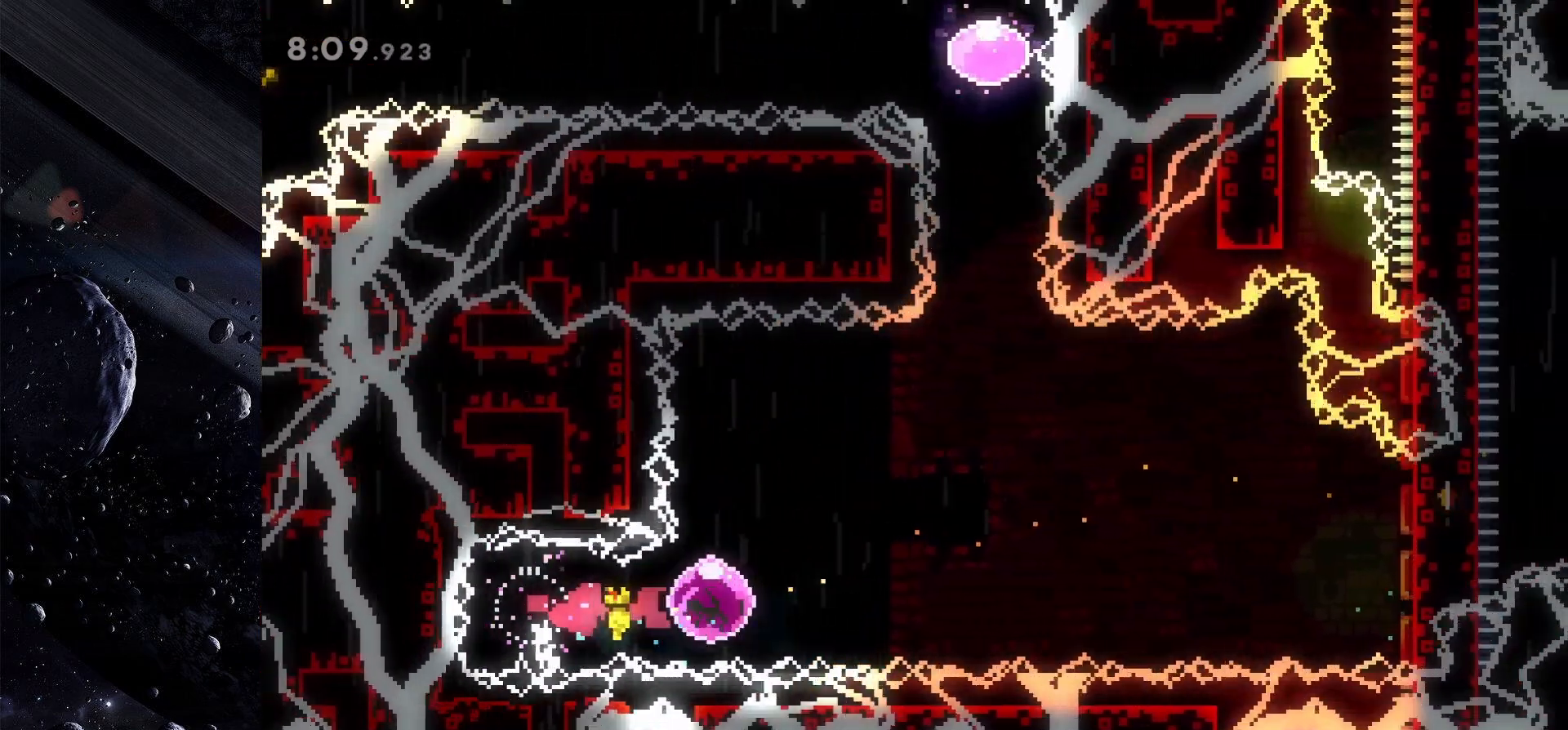
{"keys": ["right"], "events": []}
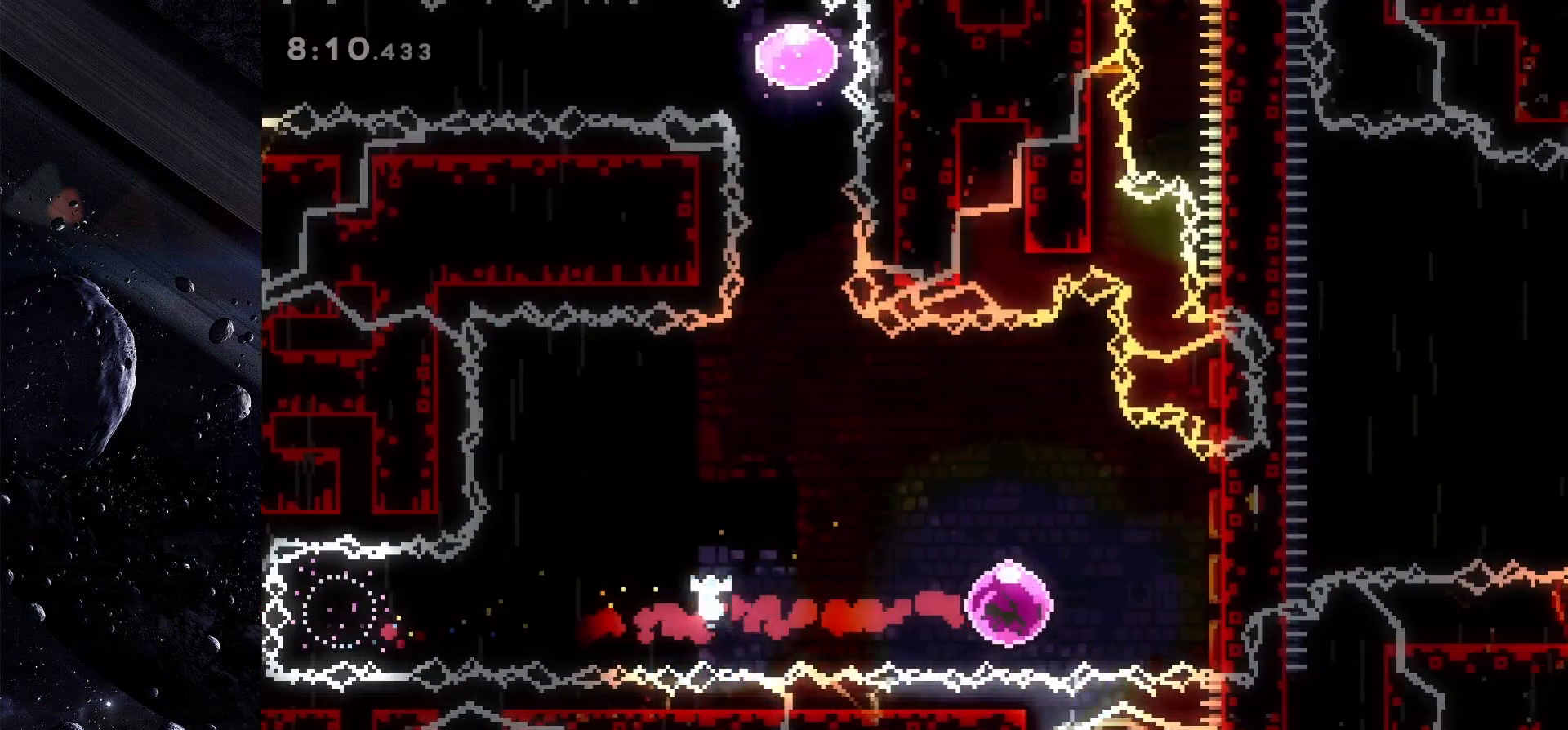
{"keys": ["left"], "events": [[117, "left", "down"], [167, "right", "up"]]}
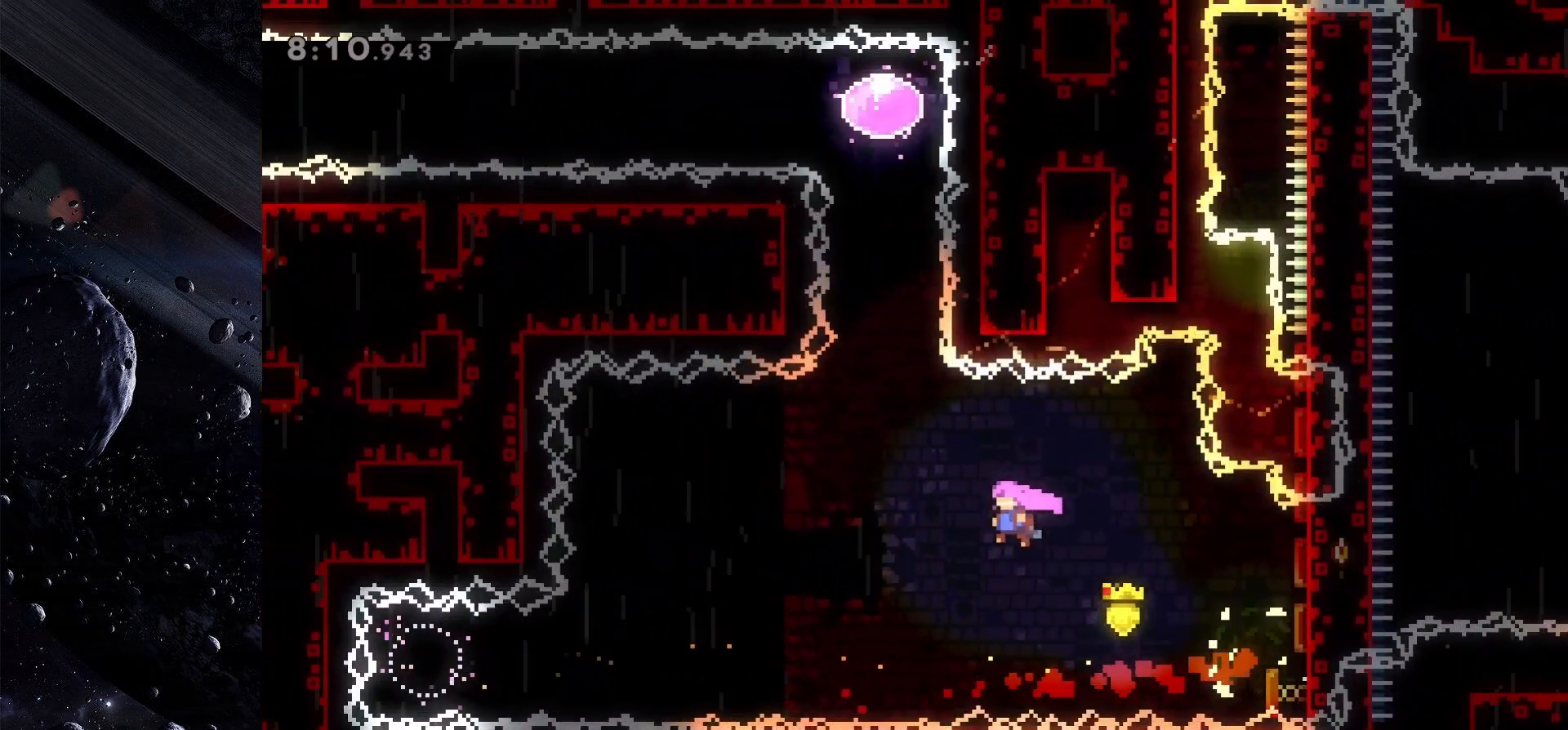
{"keys": ["up"], "events": [[217, "left", "up"], [217, "up", "down"], [267, "dash", "down"], [500, "dash", "up"]]}
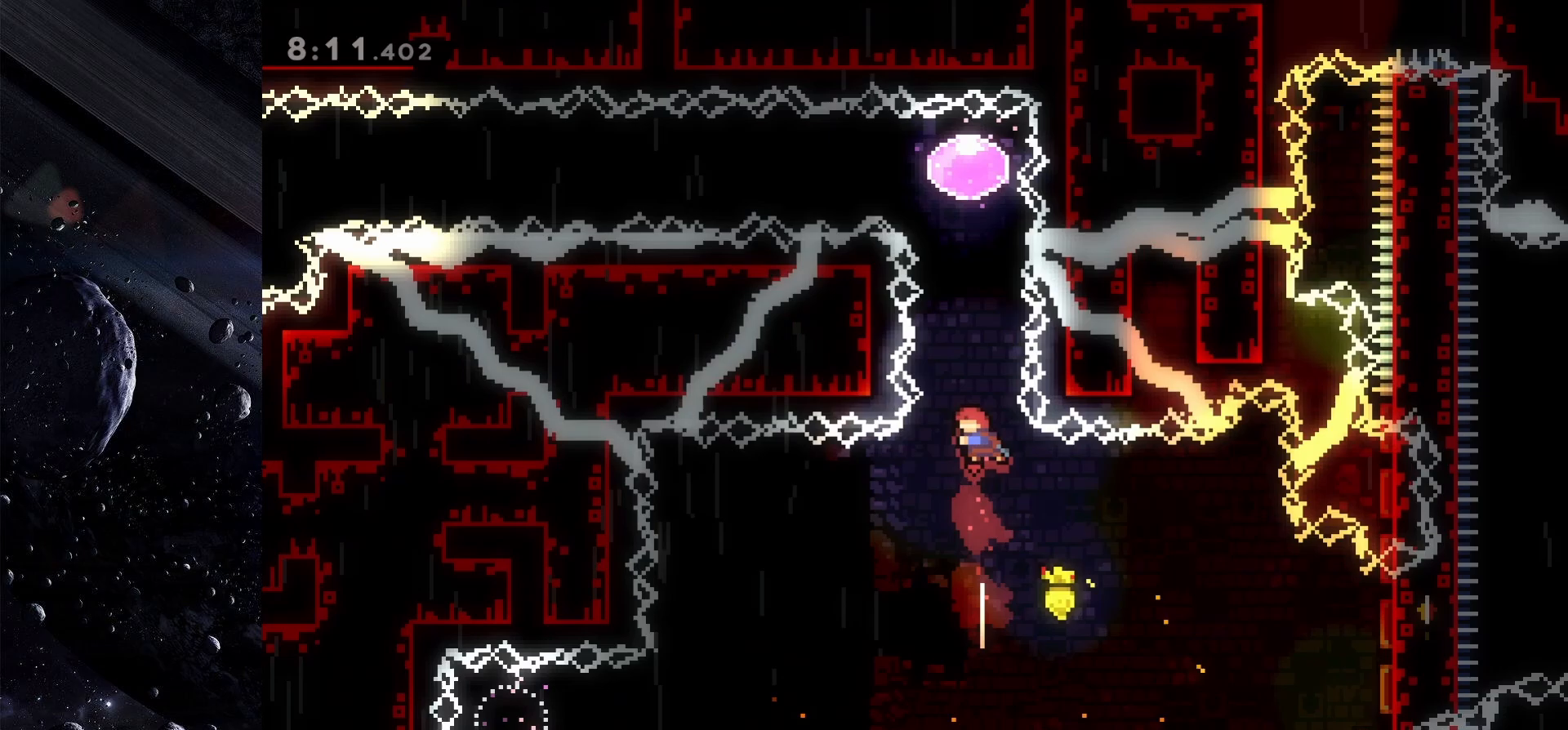
{"keys": ["left"], "events": [[100, "dash", "down"], [433, "dash", "up"], [467, "left", "down"], [467, "up", "up"]]}
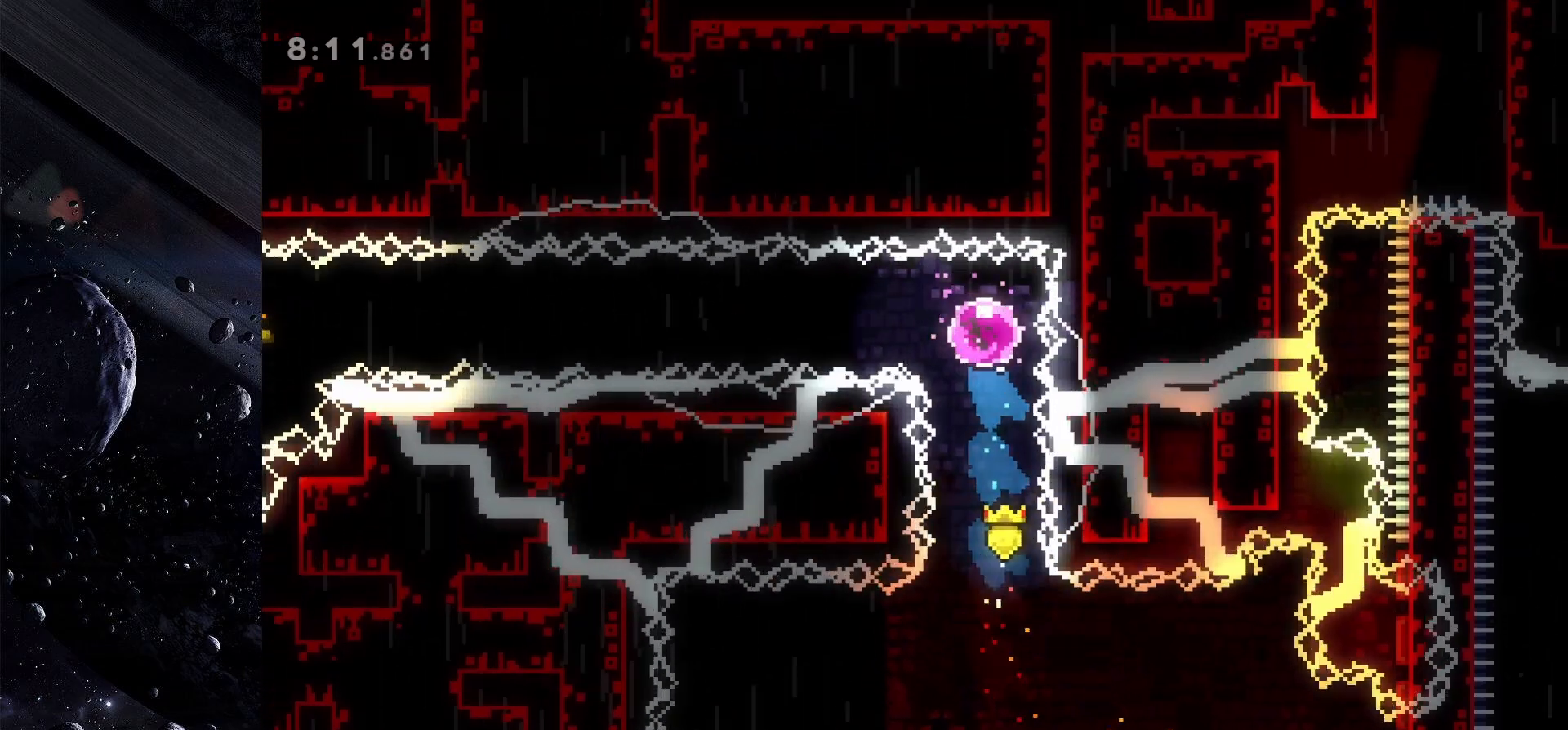
{"keys": ["left"], "events": [[67, "dash", "down"], [150, "dash", "up"]]}
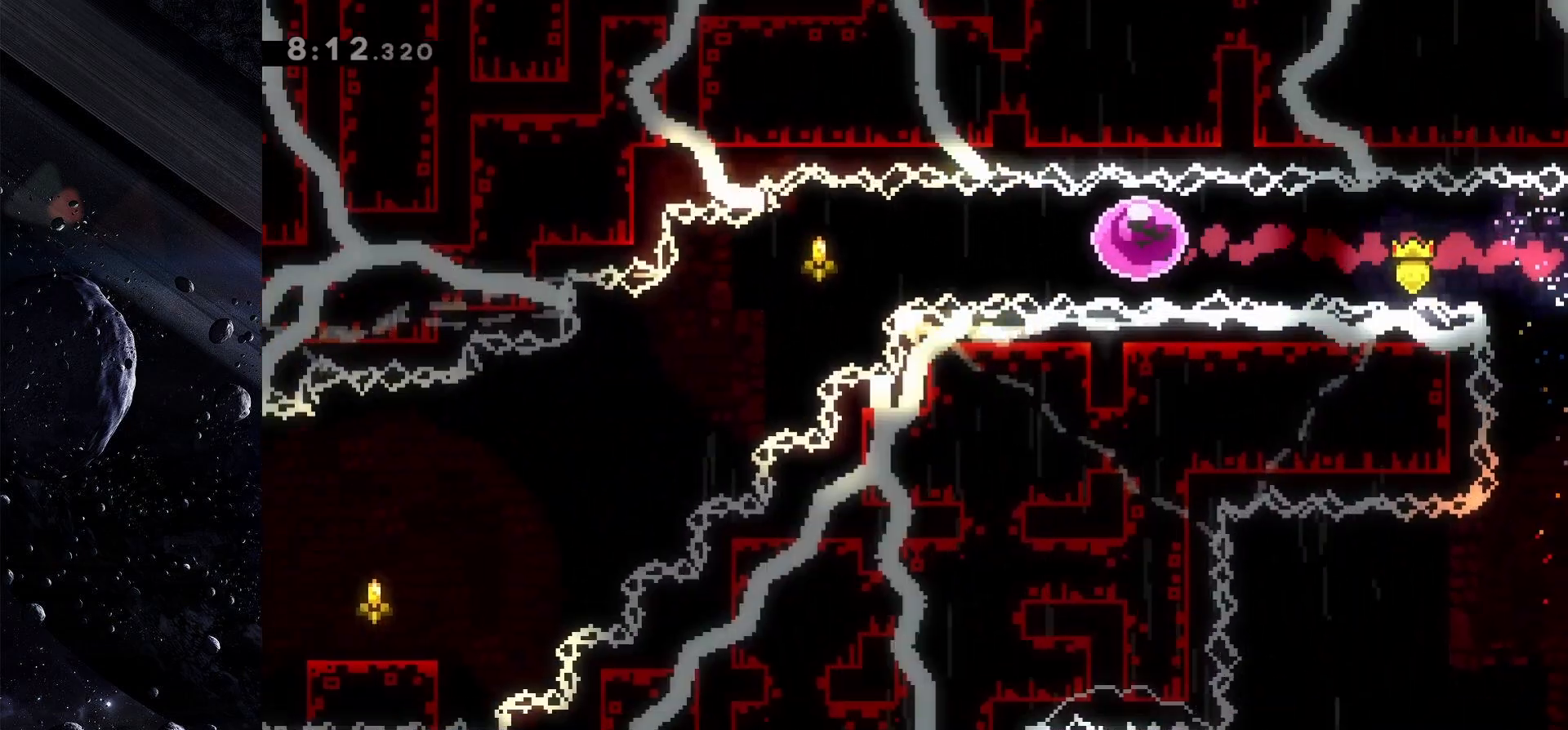
{"keys": ["left"], "events": [[267, "down", "down"], [317, "dash", "down"], [417, "dash", "up"], [467, "down", "up"]]}
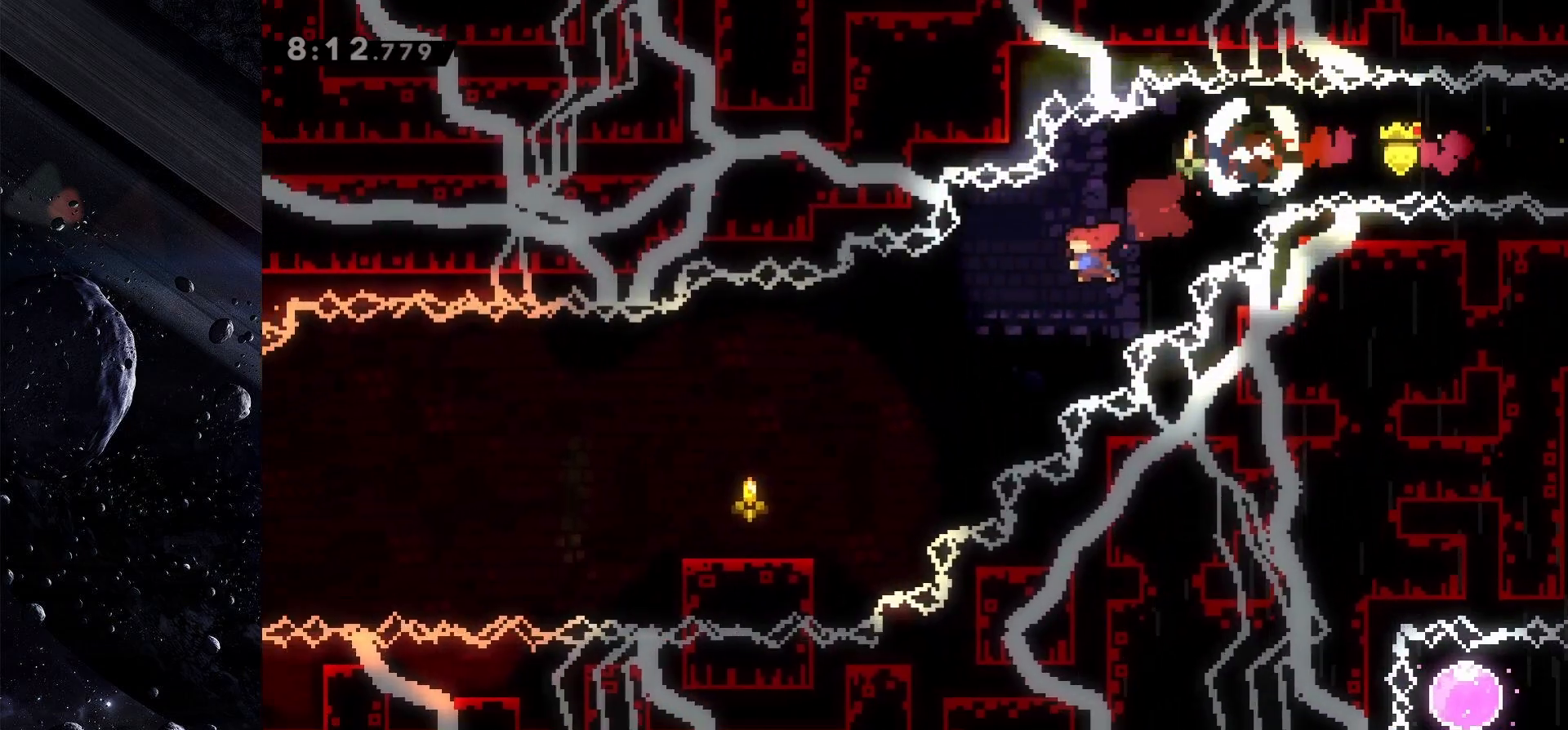
{"keys": ["down", "left"], "events": [[333, "dash", "down"], [333, "down", "down"], [467, "dash", "up"]]}